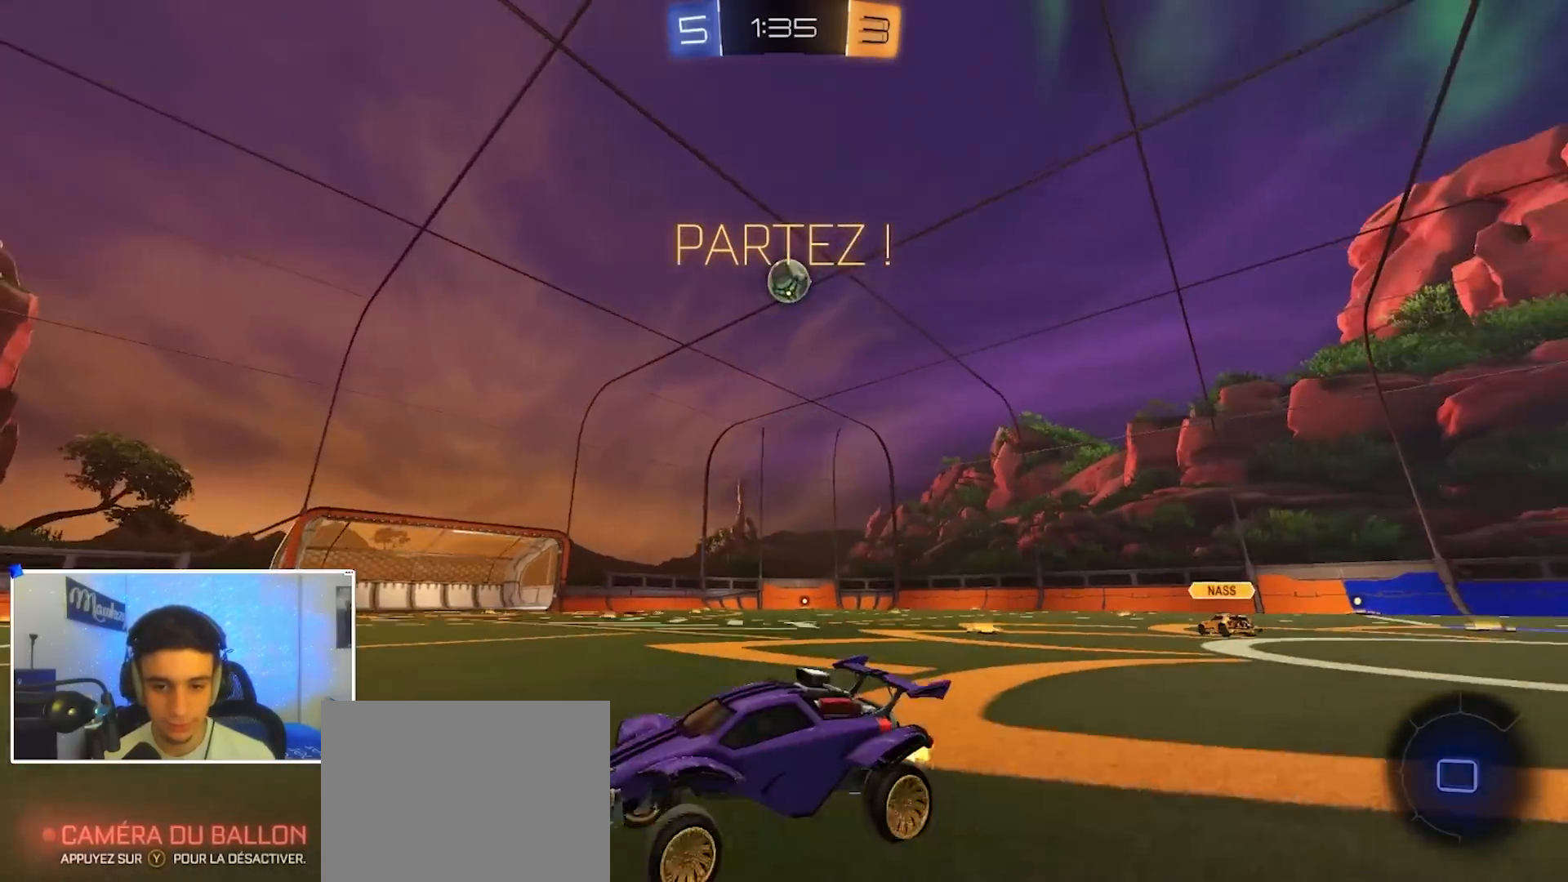
Gameplay with a controller (Xbox layout); each line is a JSON object with the inputs held at the frame after it (dt_ms = milliseconds from this image to that frame). "events" lists button and stick changes between this image and that frame as [ms after this image, input, new state], when the widget could be followed in between.
{"dt_ms": 500, "buttons": ["R2"], "left_stick": "right", "right_stick": "center", "events": [[217, "left_stick", "right"], [317, "X", "down"], [400, "X", "up"]]}
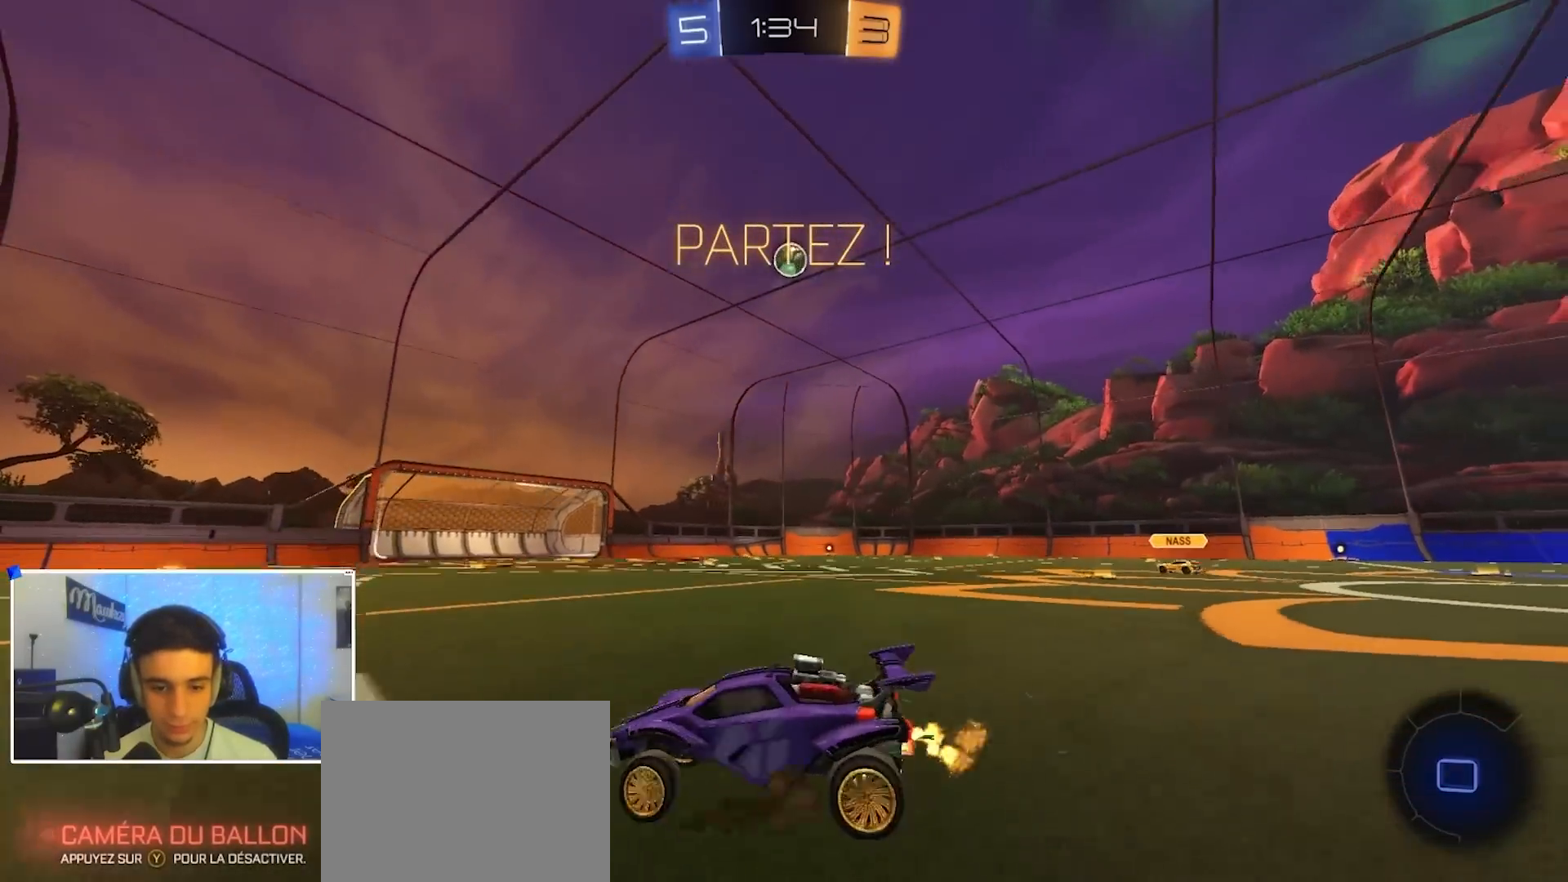
{"dt_ms": 500, "buttons": ["B", "R2"], "left_stick": "center", "right_stick": "center", "events": [[217, "left_stick", "up"], [233, "A", "down"], [250, "A", "up"], [383, "left_stick", "center"], [500, "B", "down"]]}
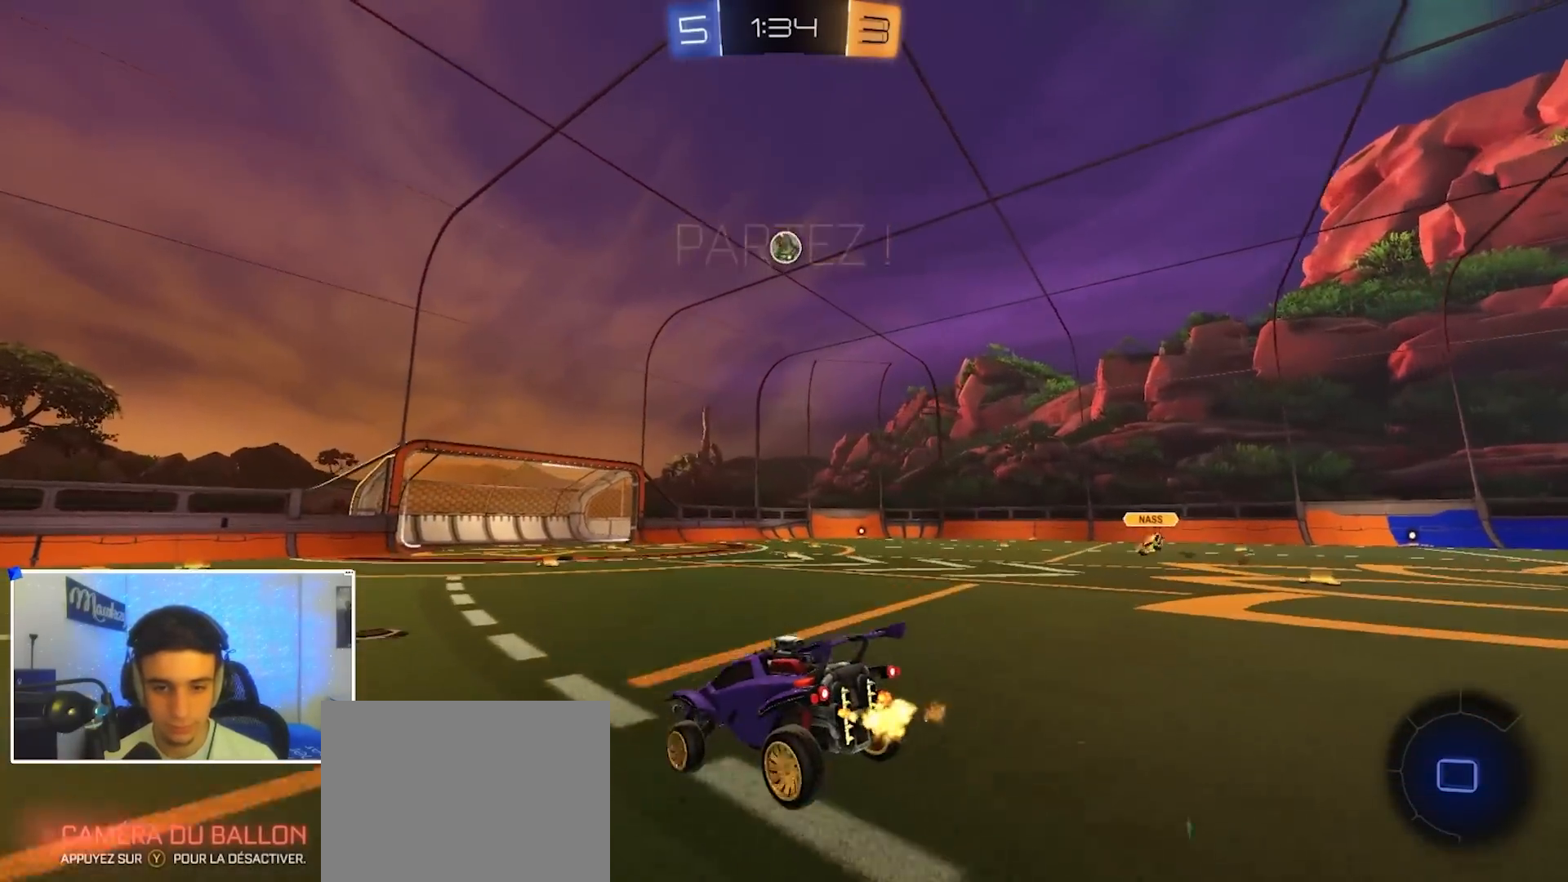
{"dt_ms": 500, "buttons": ["R2"], "left_stick": "up-right", "right_stick": "center", "events": [[150, "left_stick", "down"], [267, "B", "up"], [500, "left_stick", "up-right"]]}
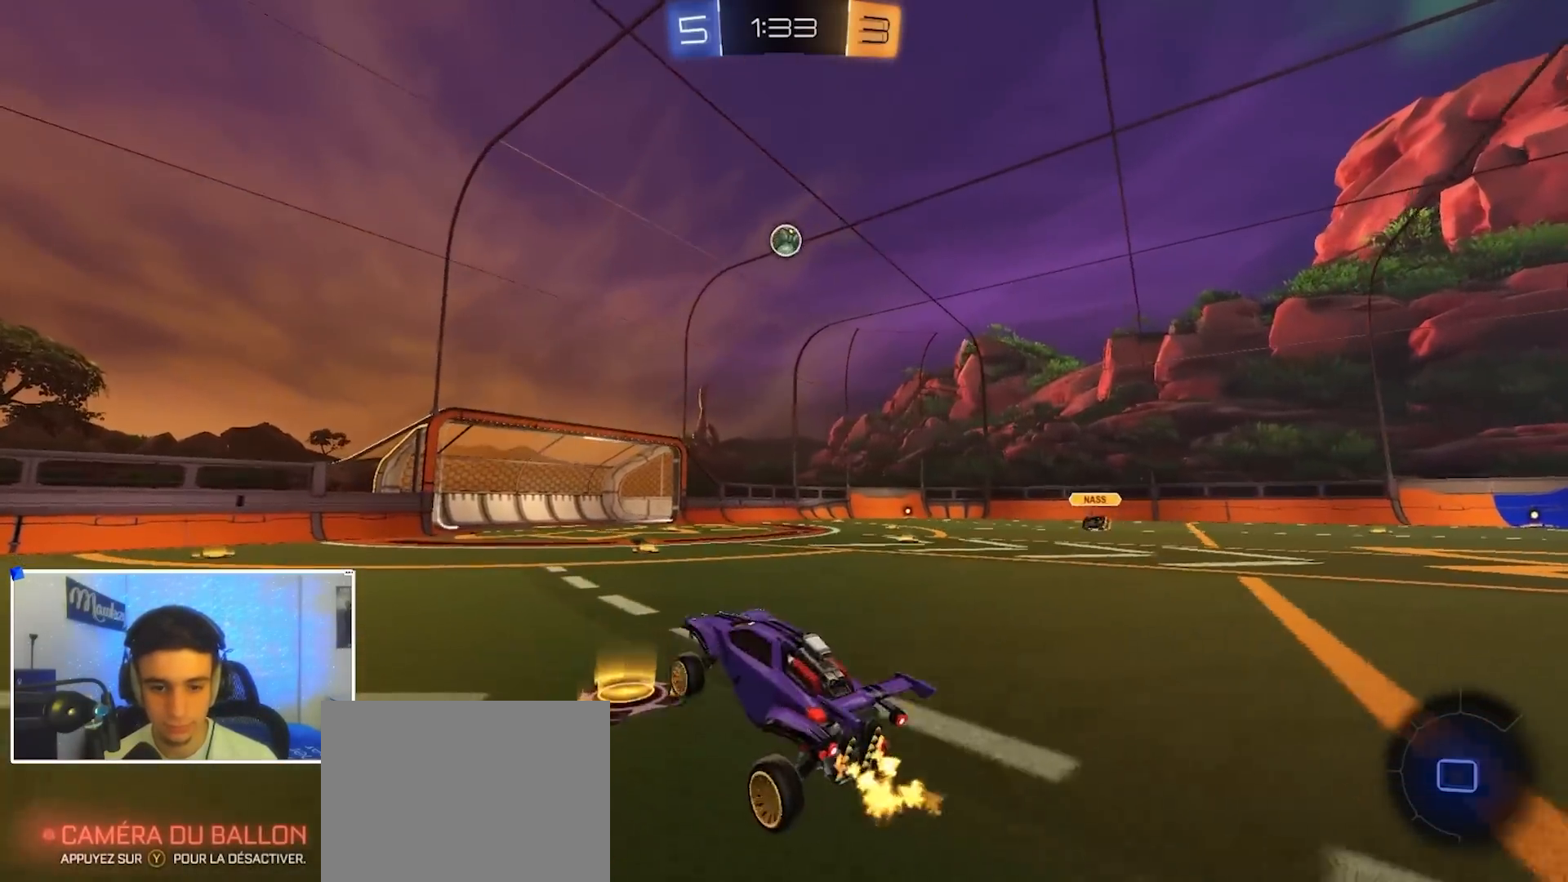
{"dt_ms": 500, "buttons": ["B", "R2"], "left_stick": "right", "right_stick": "center", "events": [[100, "A", "down"], [167, "B", "down"], [200, "A", "up"], [217, "left_stick", "right"], [300, "B", "up"], [400, "B", "down"]]}
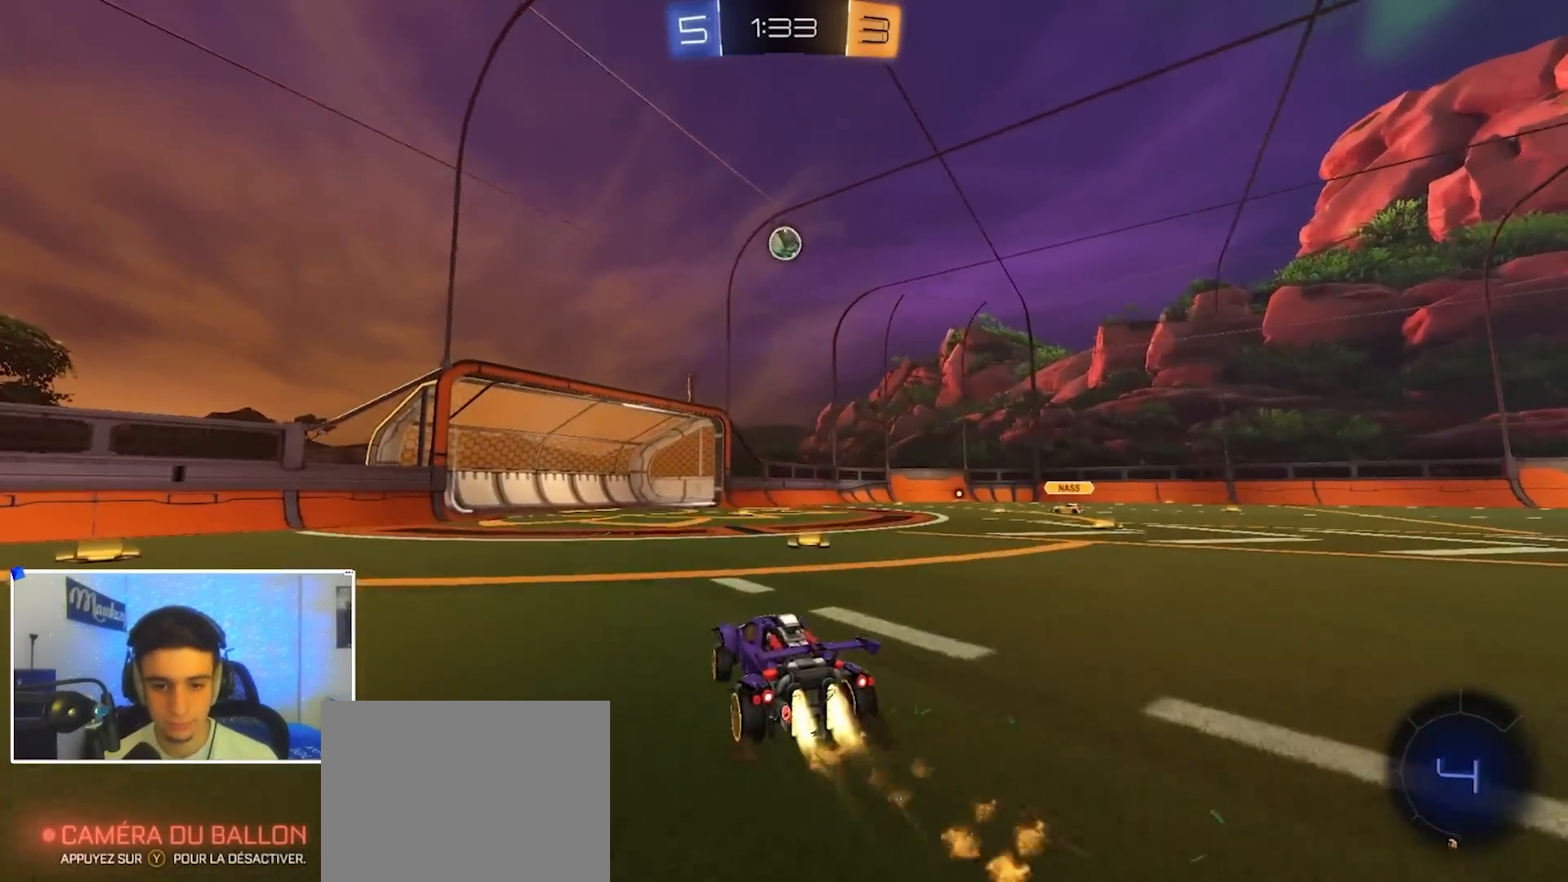
{"dt_ms": 500, "buttons": ["B", "R2"], "left_stick": "center", "right_stick": "center", "events": [[117, "B", "up"], [150, "left_stick", "center"], [200, "B", "down"], [250, "left_stick", "left"], [367, "left_stick", "center"]]}
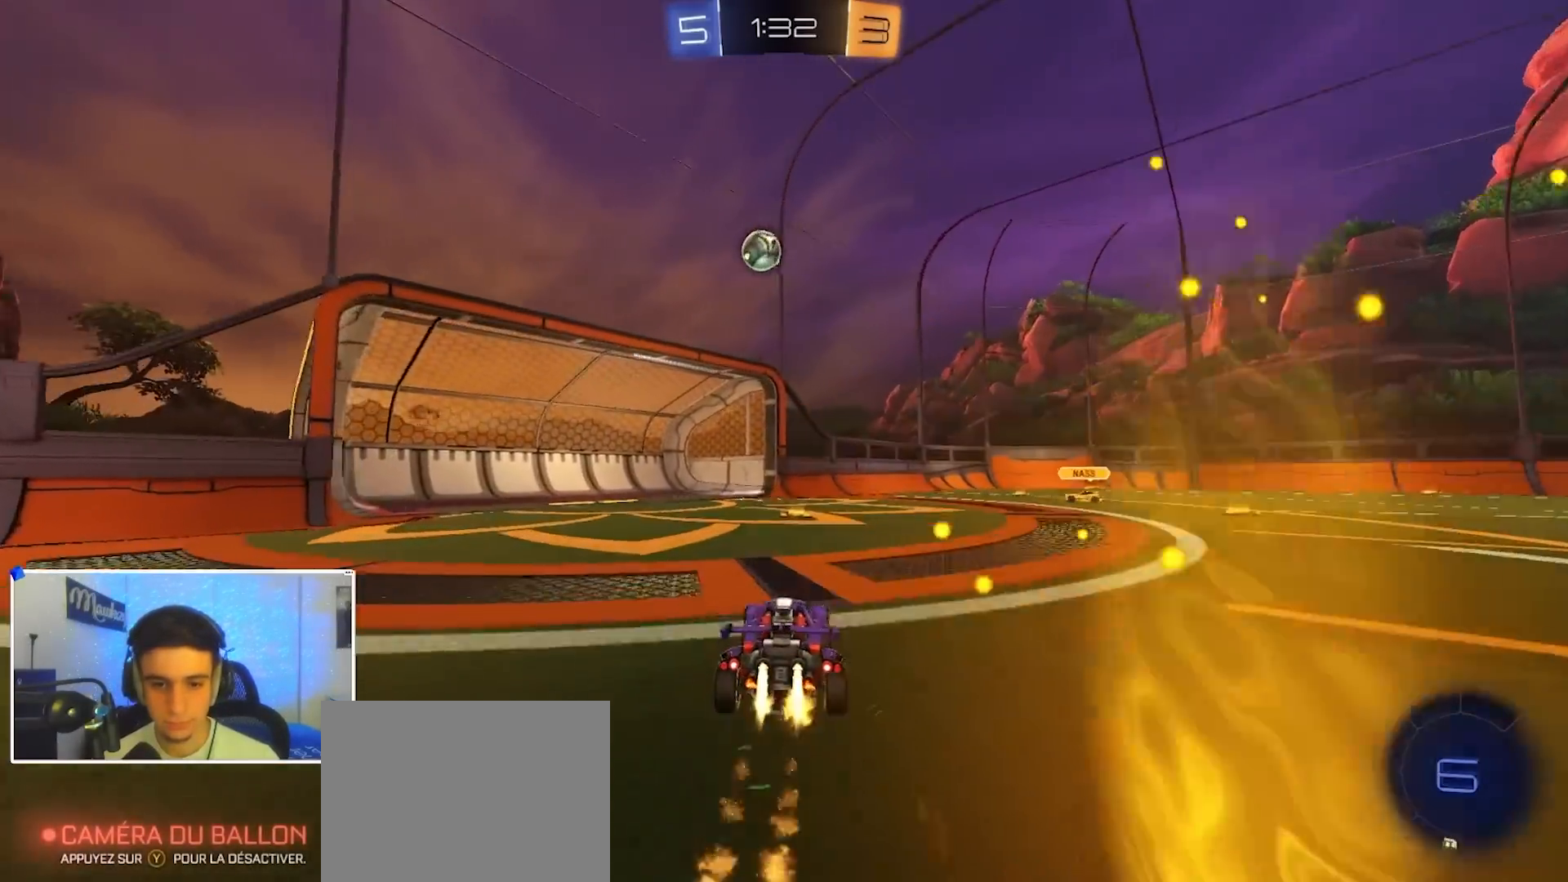
{"dt_ms": 500, "buttons": ["A", "B", "X", "R2"], "left_stick": "center", "right_stick": "center", "events": [[150, "left_stick", "right"], [183, "B", "up"], [267, "A", "down"], [283, "X", "down"], [283, "left_stick", "down"], [417, "X", "up"], [433, "A", "up"], [450, "left_stick", "center"], [483, "A", "down"], [500, "B", "down"], [500, "X", "down"]]}
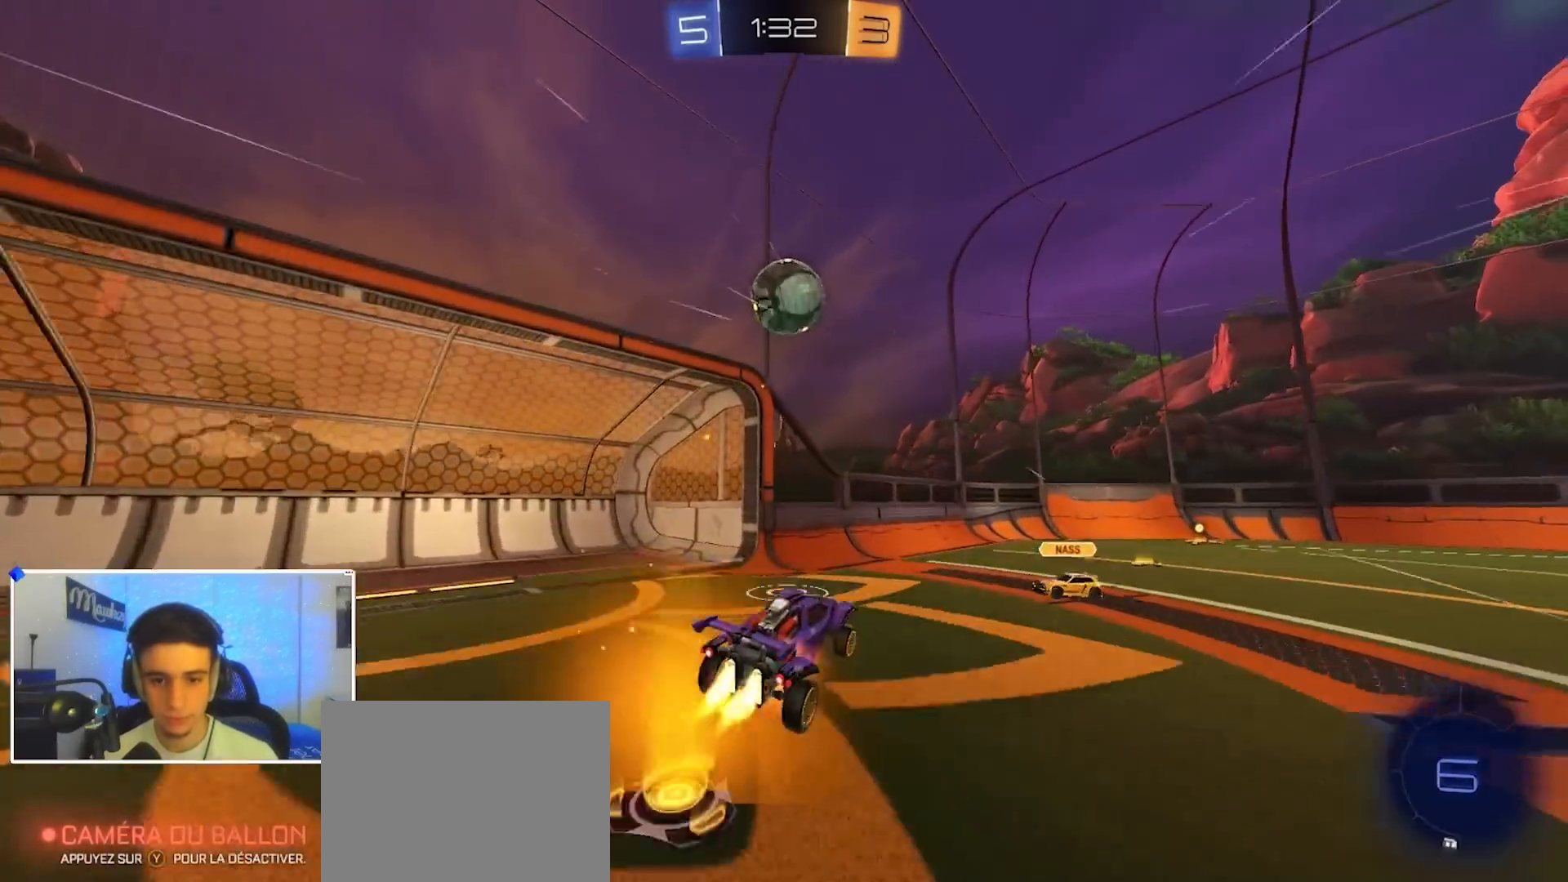
{"dt_ms": 500, "buttons": [], "left_stick": "center", "right_stick": "center", "events": [[17, "left_stick", "down-right"], [67, "B", "up"], [217, "left_stick", "up-right"], [233, "A", "up"], [233, "X", "up"], [283, "Y", "down"], [367, "Y", "up"], [383, "left_stick", "center"], [483, "R2", "up"]]}
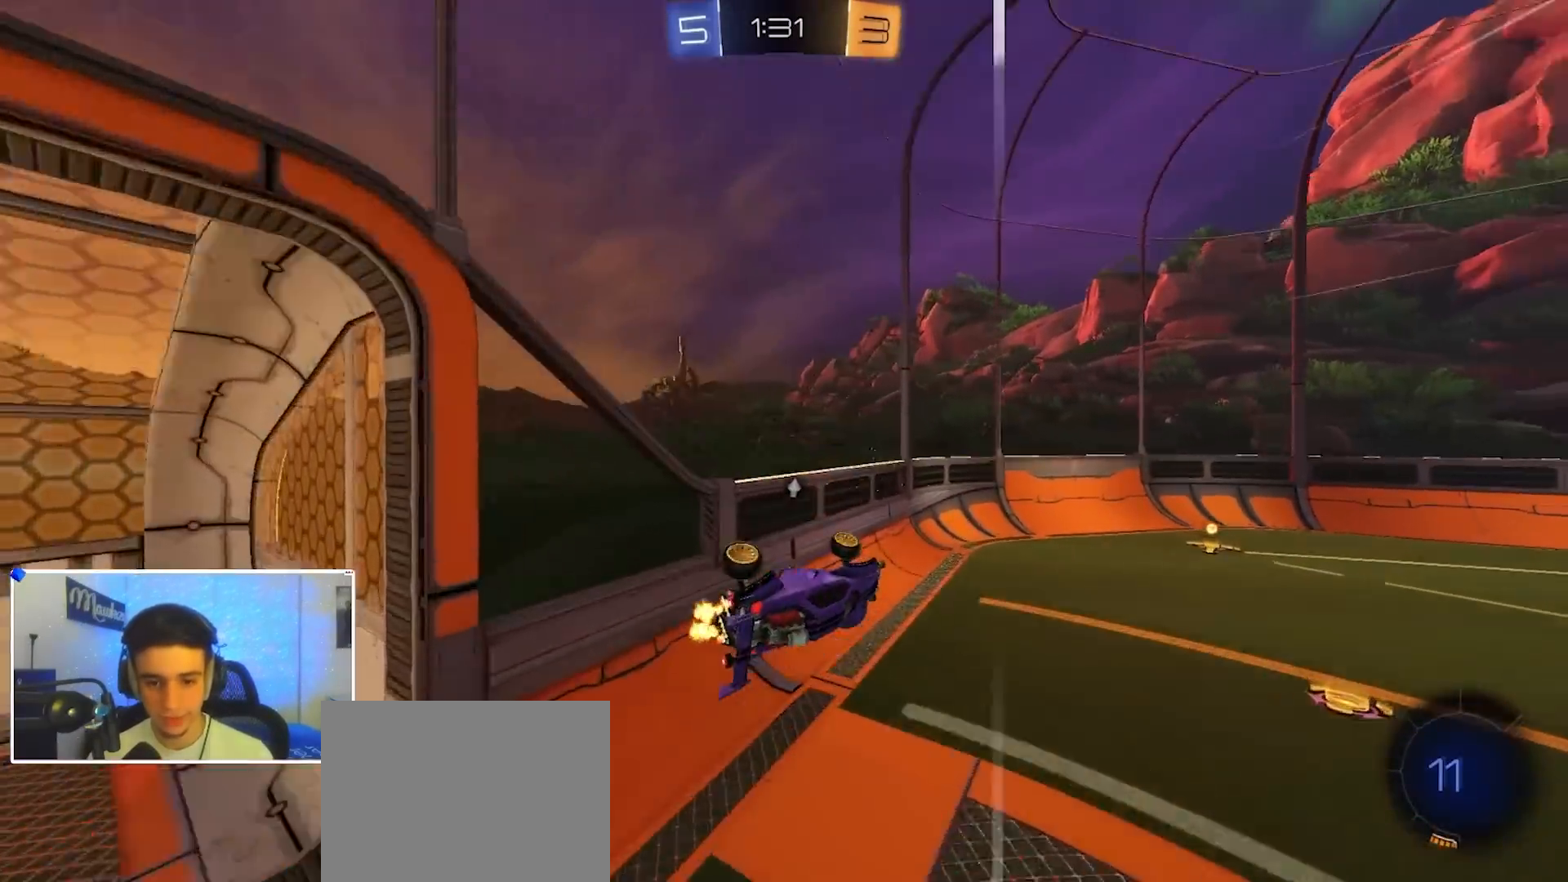
{"dt_ms": 500, "buttons": ["R2"], "left_stick": "right", "right_stick": "center", "events": [[67, "left_stick", "up"], [83, "Y", "down"], [117, "R1", "down"], [117, "left_stick", "up-left"], [133, "Y", "up"], [217, "left_stick", "down"], [267, "R1", "up"], [267, "R2", "down"], [317, "left_stick", "up-right"], [433, "left_stick", "center"], [483, "left_stick", "right"]]}
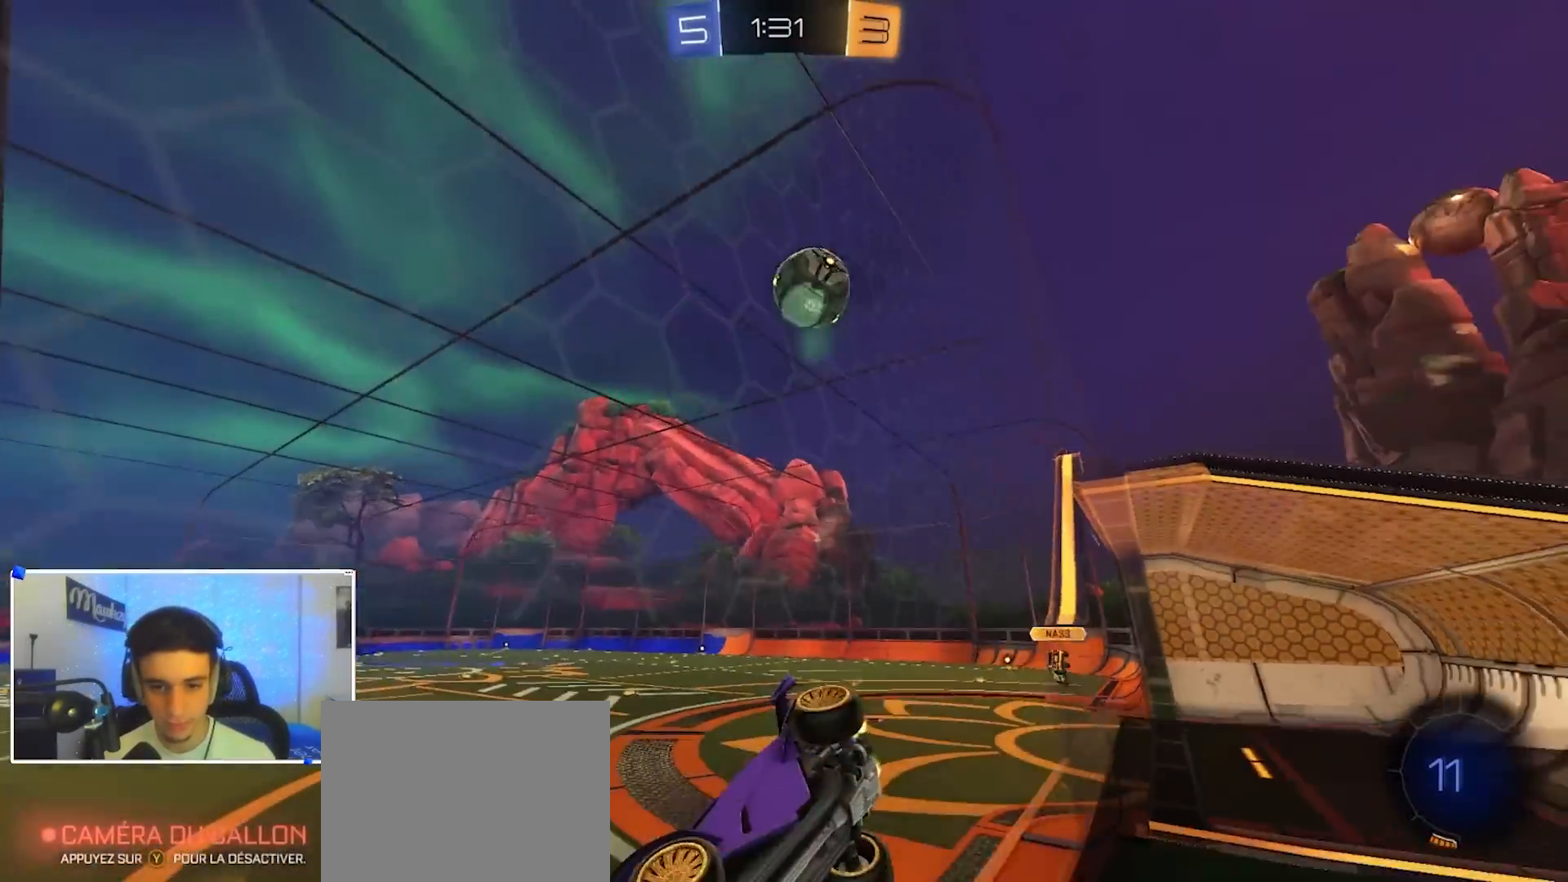
{"dt_ms": 500, "buttons": ["B", "R2"], "left_stick": "right", "right_stick": "center", "events": [[117, "X", "down"], [117, "Y", "down"], [217, "X", "up"], [217, "Y", "up"], [250, "B", "down"], [417, "B", "up"], [467, "B", "down"]]}
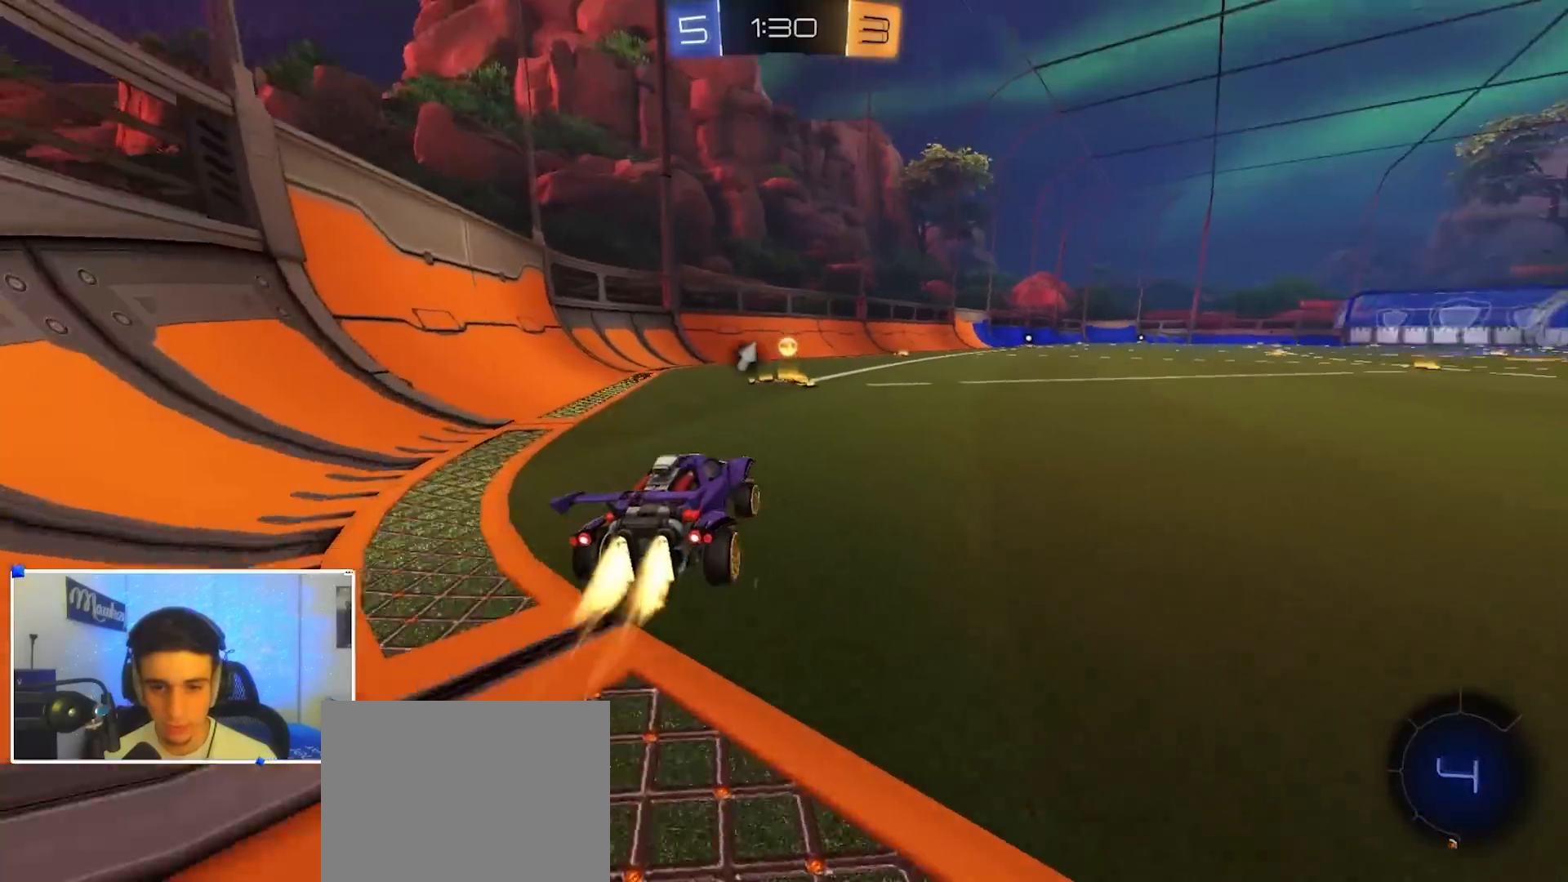
{"dt_ms": 500, "buttons": ["R2"], "left_stick": "left", "right_stick": "center", "events": [[50, "Y", "down"], [50, "left_stick", "center"], [100, "left_stick", "left"], [167, "Y", "up"], [267, "B", "up"]]}
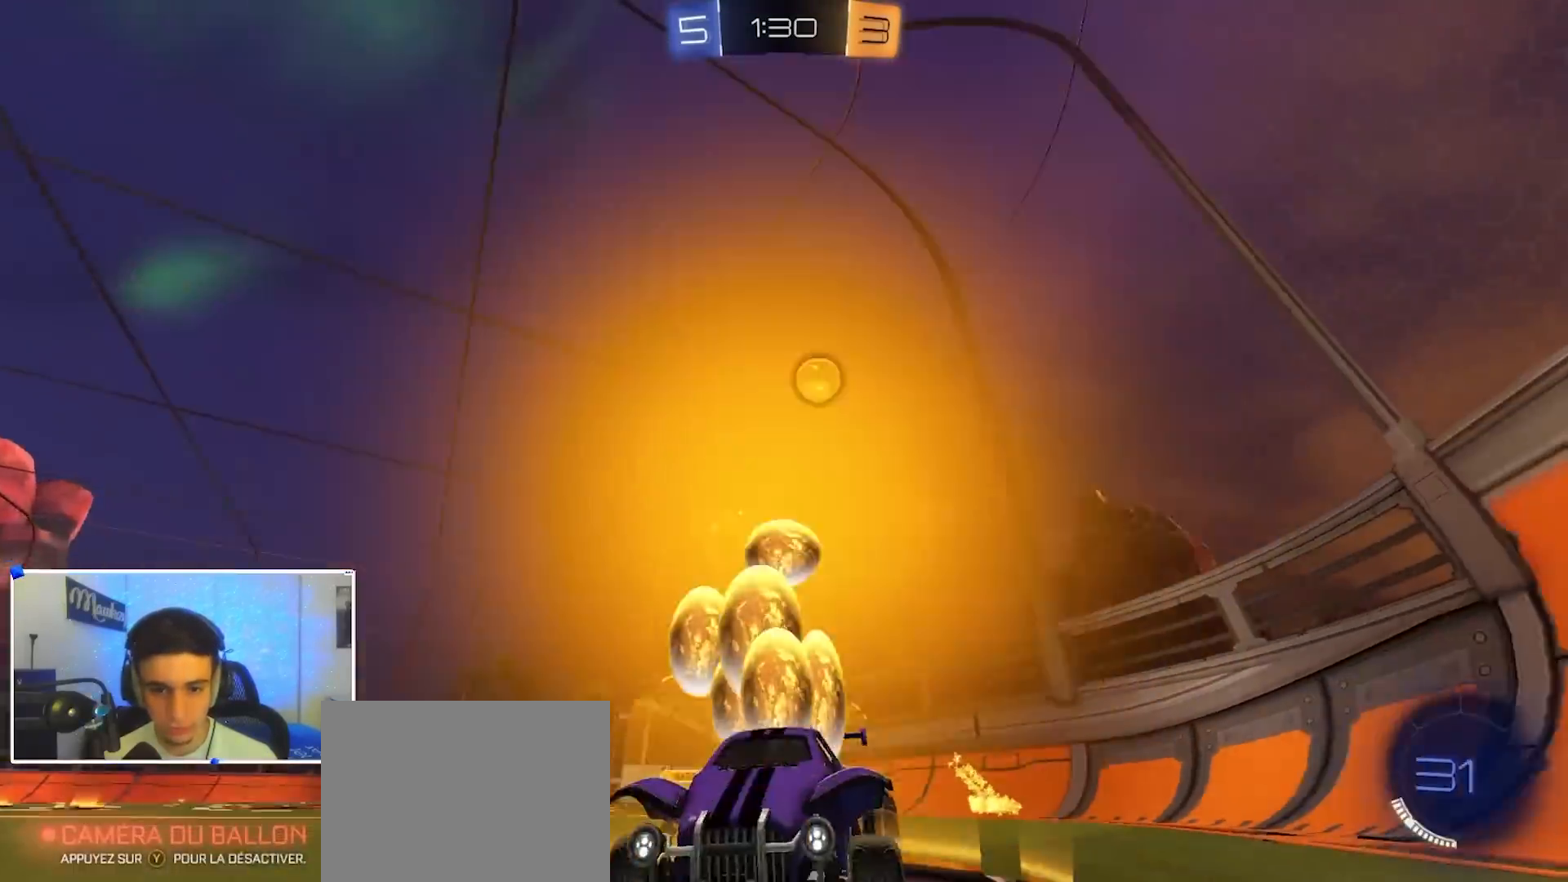
{"dt_ms": 500, "buttons": [], "left_stick": "down-left", "right_stick": "center", "events": [[33, "X", "down"], [83, "left_stick", "down-left"], [117, "X", "up"], [183, "X", "down"], [333, "L2", "down"], [350, "R2", "up"], [350, "X", "up"], [483, "L2", "up"]]}
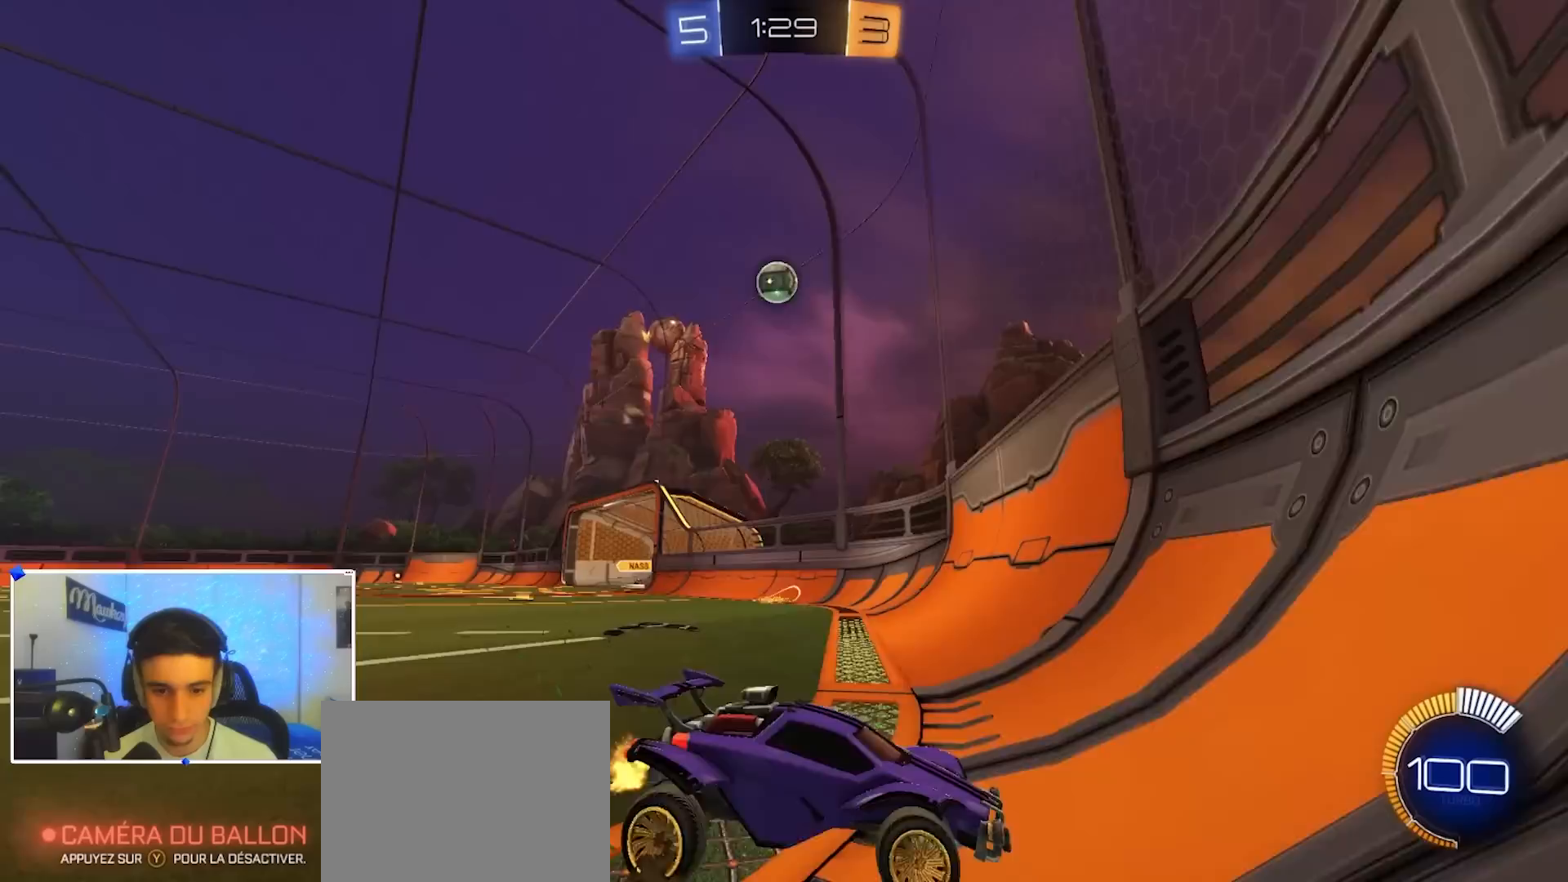
{"dt_ms": 500, "buttons": ["R2"], "left_stick": "left", "right_stick": "center", "events": [[17, "R2", "down"], [33, "X", "down"], [250, "X", "up"], [317, "left_stick", "left"]]}
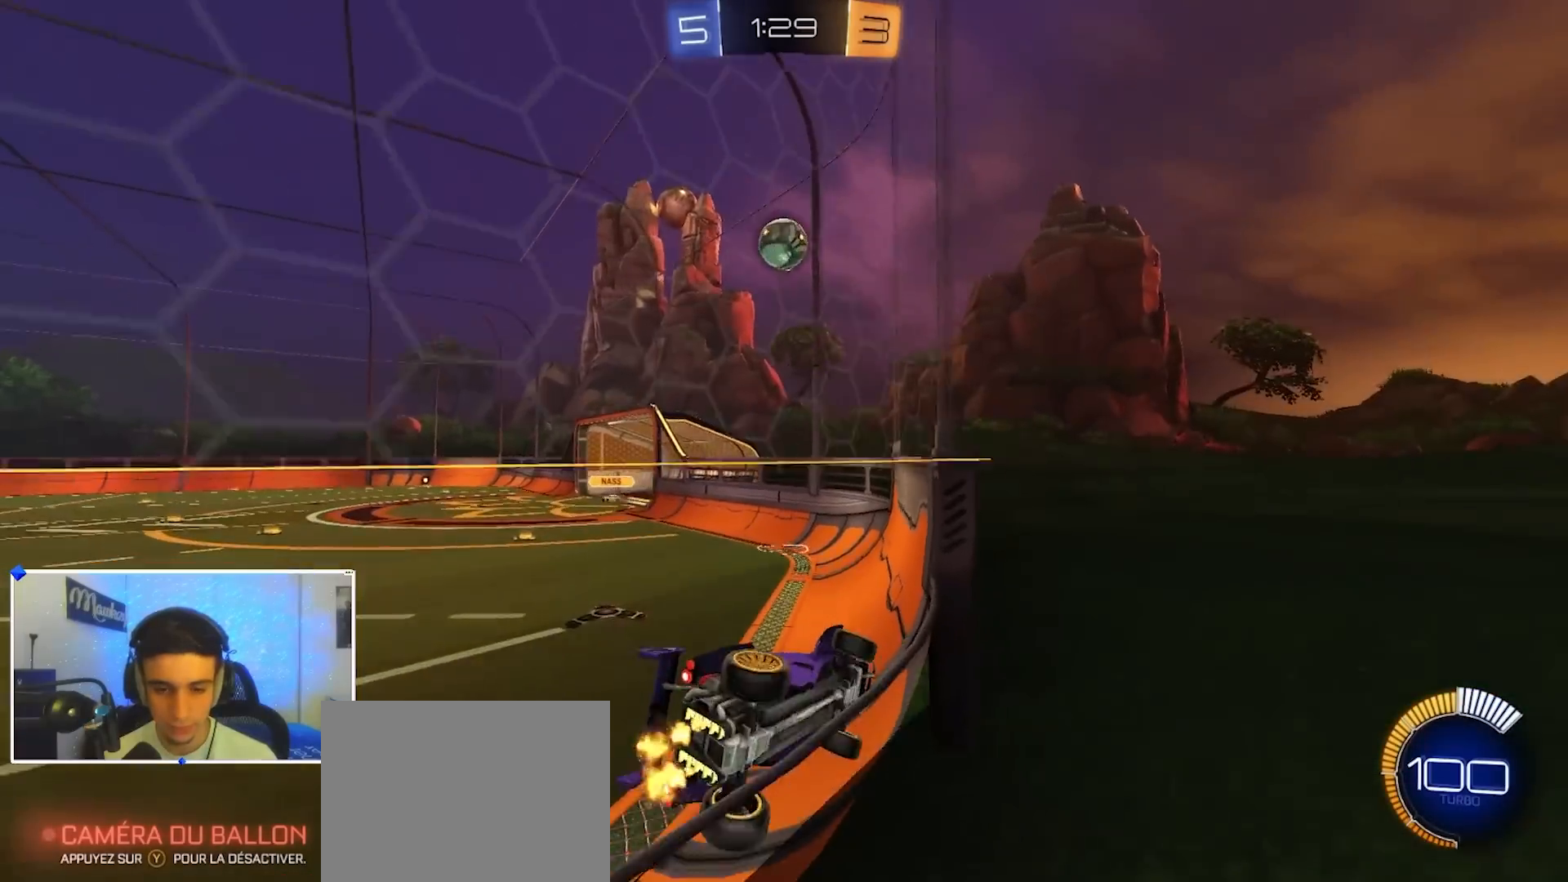
{"dt_ms": 1000, "buttons": ["R2"], "left_stick": "left", "right_stick": "center", "events": [[167, "R2", "up"], [183, "L2", "down"], [283, "left_stick", "right"], [517, "R2", "down"], [667, "R2", "up"], [750, "left_stick", "left"], [767, "L2", "up"], [783, "R2", "down"]]}
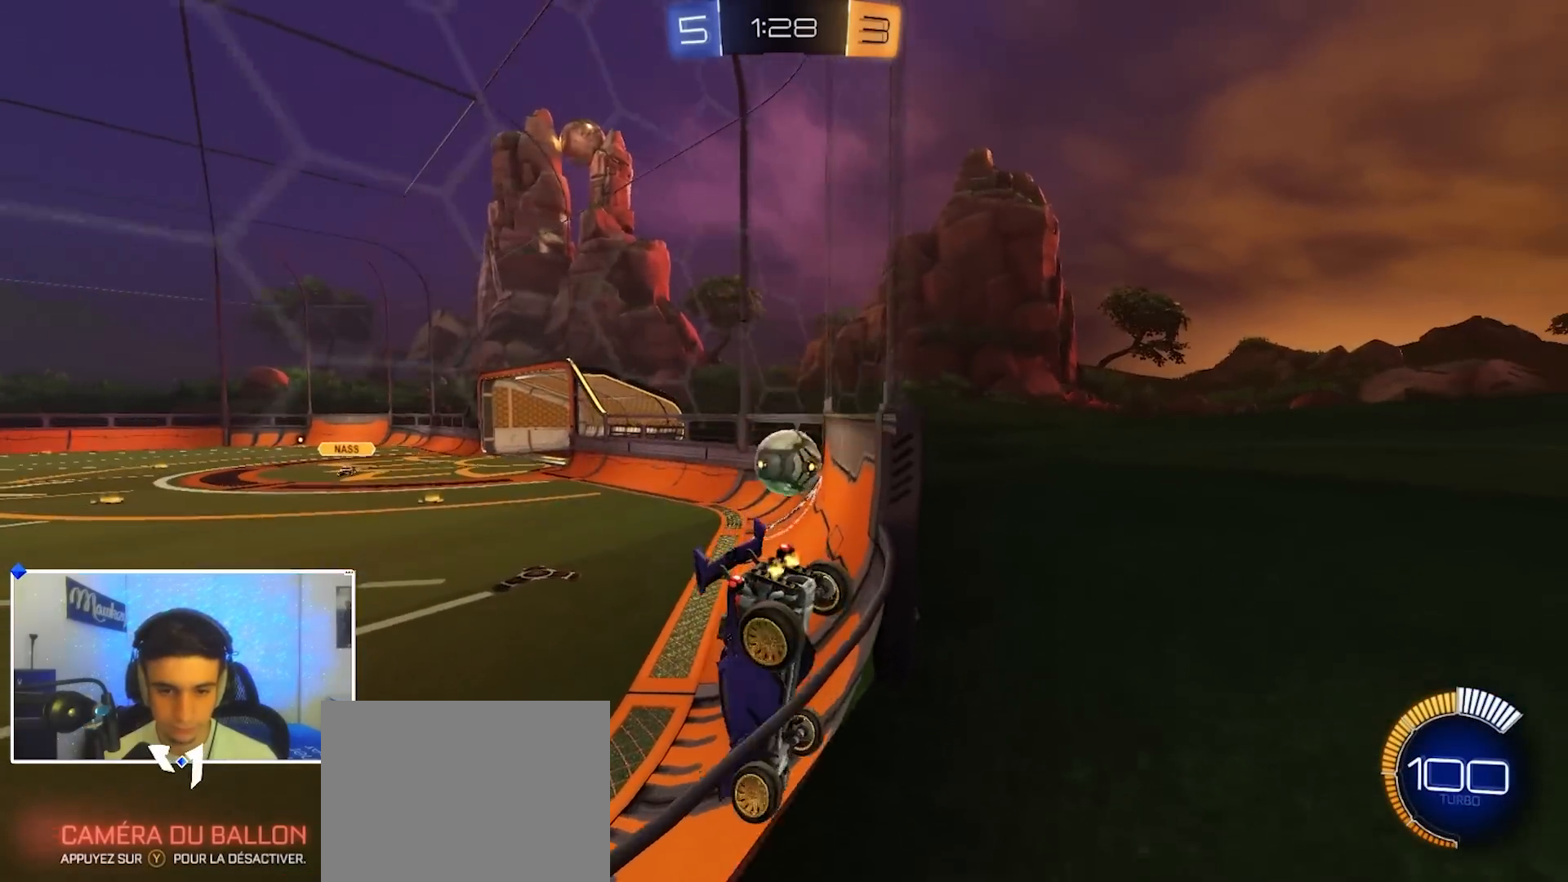
{"dt_ms": 500, "buttons": ["B", "R2"], "left_stick": "right", "right_stick": "center", "events": [[150, "B", "down"], [167, "left_stick", "center"], [217, "left_stick", "right"], [417, "B", "up"], [483, "B", "down"]]}
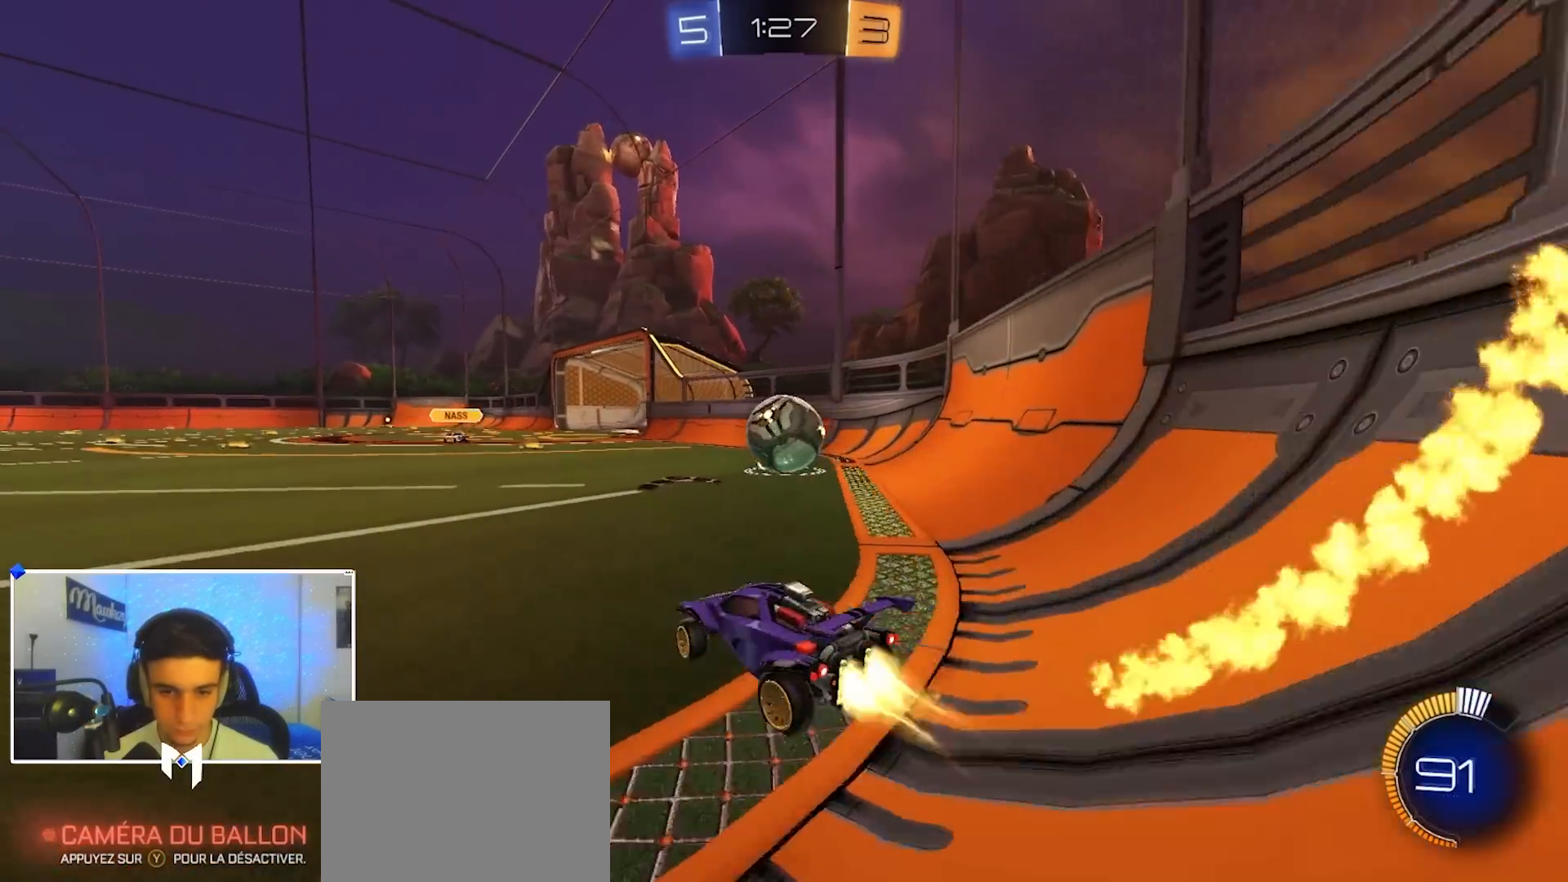
{"dt_ms": 500, "buttons": ["A", "B", "R2"], "left_stick": "up-right", "right_stick": "center", "events": [[83, "left_stick", "center"], [150, "left_stick", "right"], [267, "left_stick", "center"], [383, "left_stick", "left"], [433, "A", "down"], [433, "left_stick", "up-right"], [483, "A", "up"], [483, "B", "up"], [500, "A", "down"], [500, "B", "down"]]}
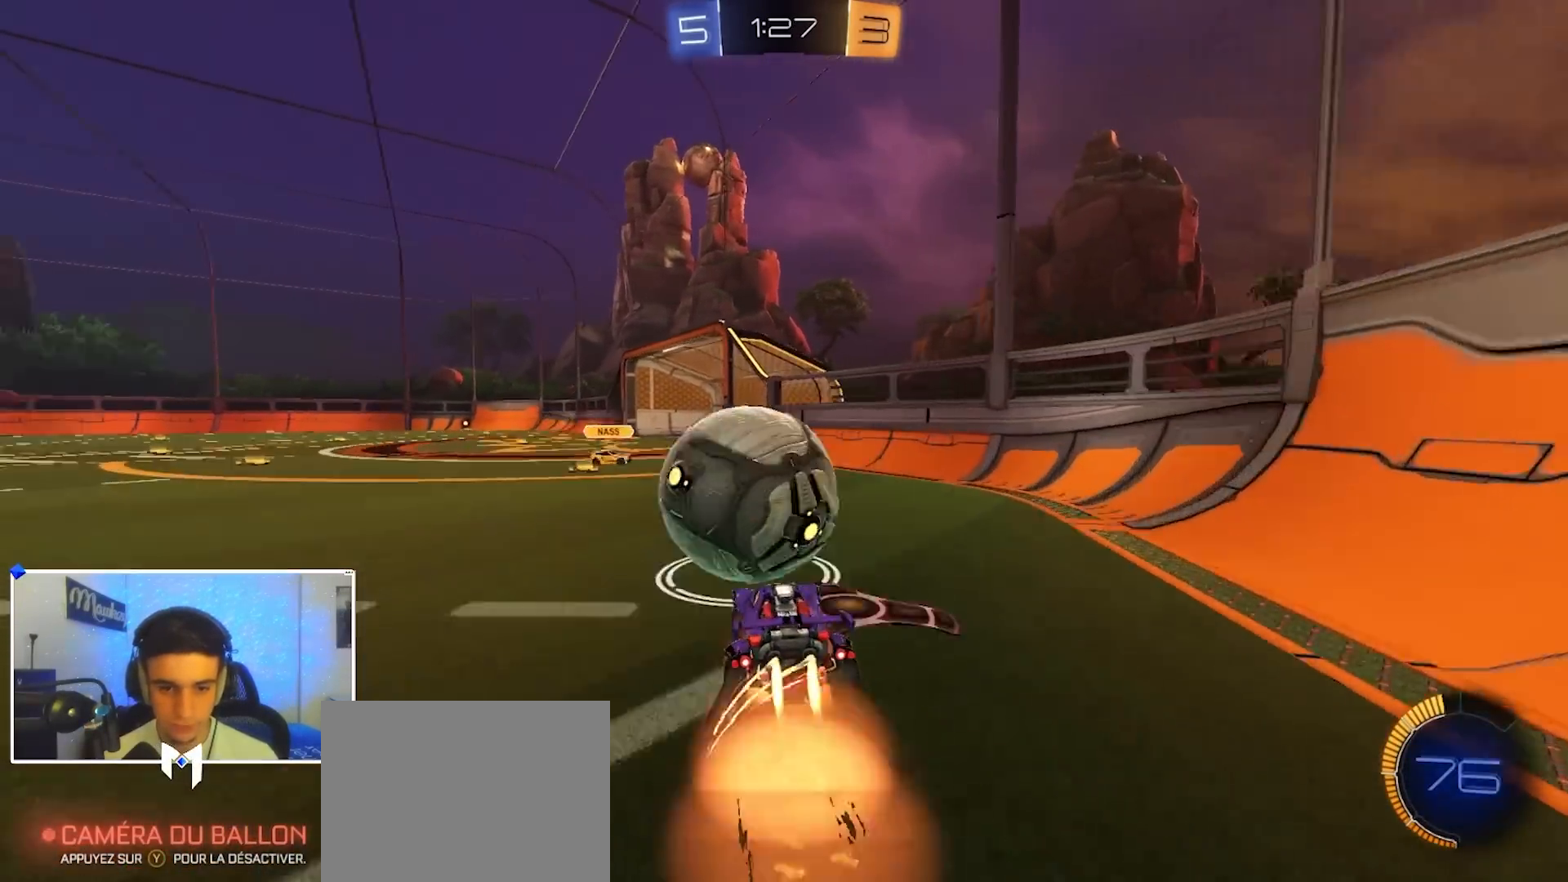
{"dt_ms": 1000, "buttons": ["A", "B", "X", "R2", "L3"], "left_stick": "up-left", "right_stick": "center", "events": [[33, "X", "down"], [83, "left_stick", "down"], [183, "left_stick", "down-right"], [283, "Y", "down"], [317, "left_stick", "down"], [417, "Y", "up"], [450, "left_stick", "down-right"], [767, "X", "up"], [783, "left_stick", "down-left"], [800, "A", "up"], [883, "left_stick", "up-left"], [900, "A", "down"], [933, "A", "up"], [967, "A", "down"], [1000, "L3", "down"], [1000, "X", "down"]]}
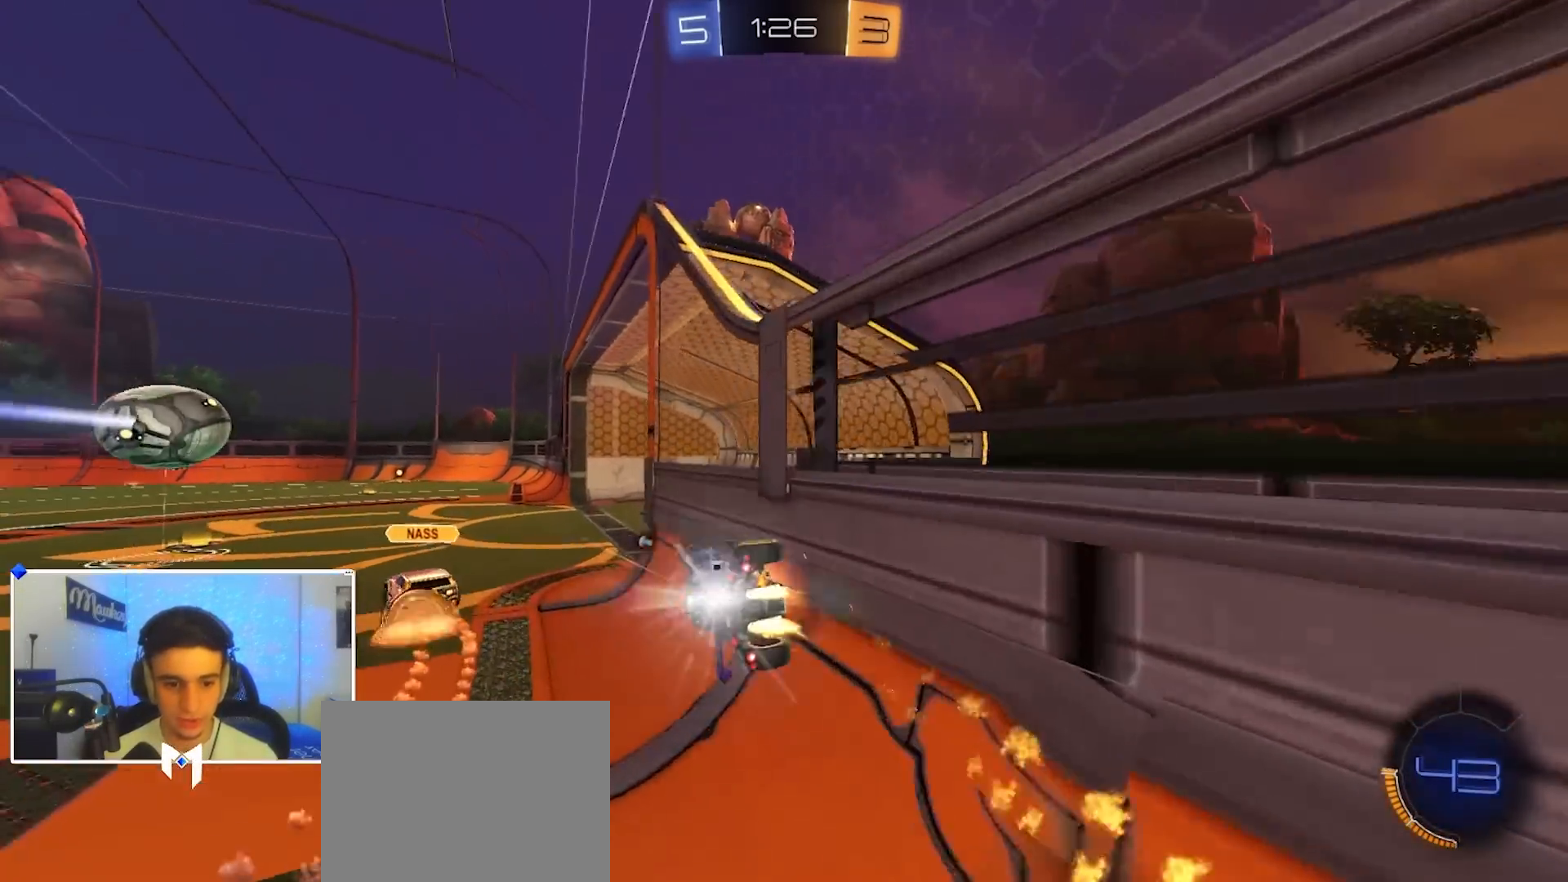
{"dt_ms": 500, "buttons": [], "left_stick": "down", "right_stick": "center", "events": [[33, "left_stick", "down"], [50, "L3", "up"], [83, "X", "up"], [117, "A", "up"], [117, "B", "up"], [167, "left_stick", "down-left"], [267, "left_stick", "center"], [300, "R2", "up"], [383, "left_stick", "down"]]}
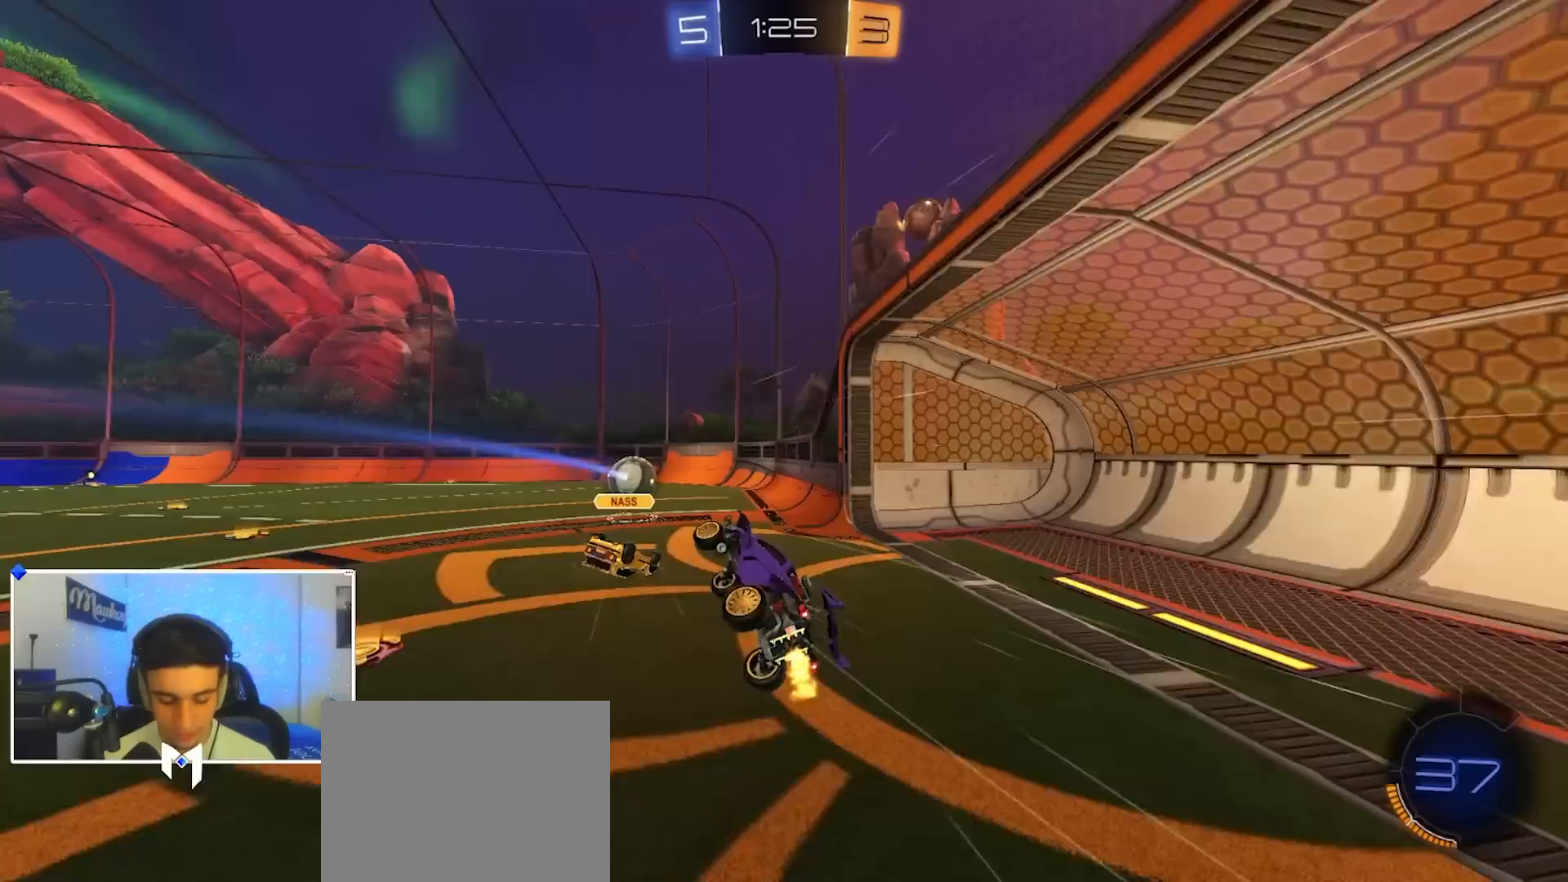
{"dt_ms": 500, "buttons": ["R2"], "left_stick": "center", "right_stick": "center", "events": [[133, "R2", "down"], [133, "Y", "down"], [200, "X", "down"], [250, "Y", "up"], [283, "left_stick", "center"], [350, "X", "up"]]}
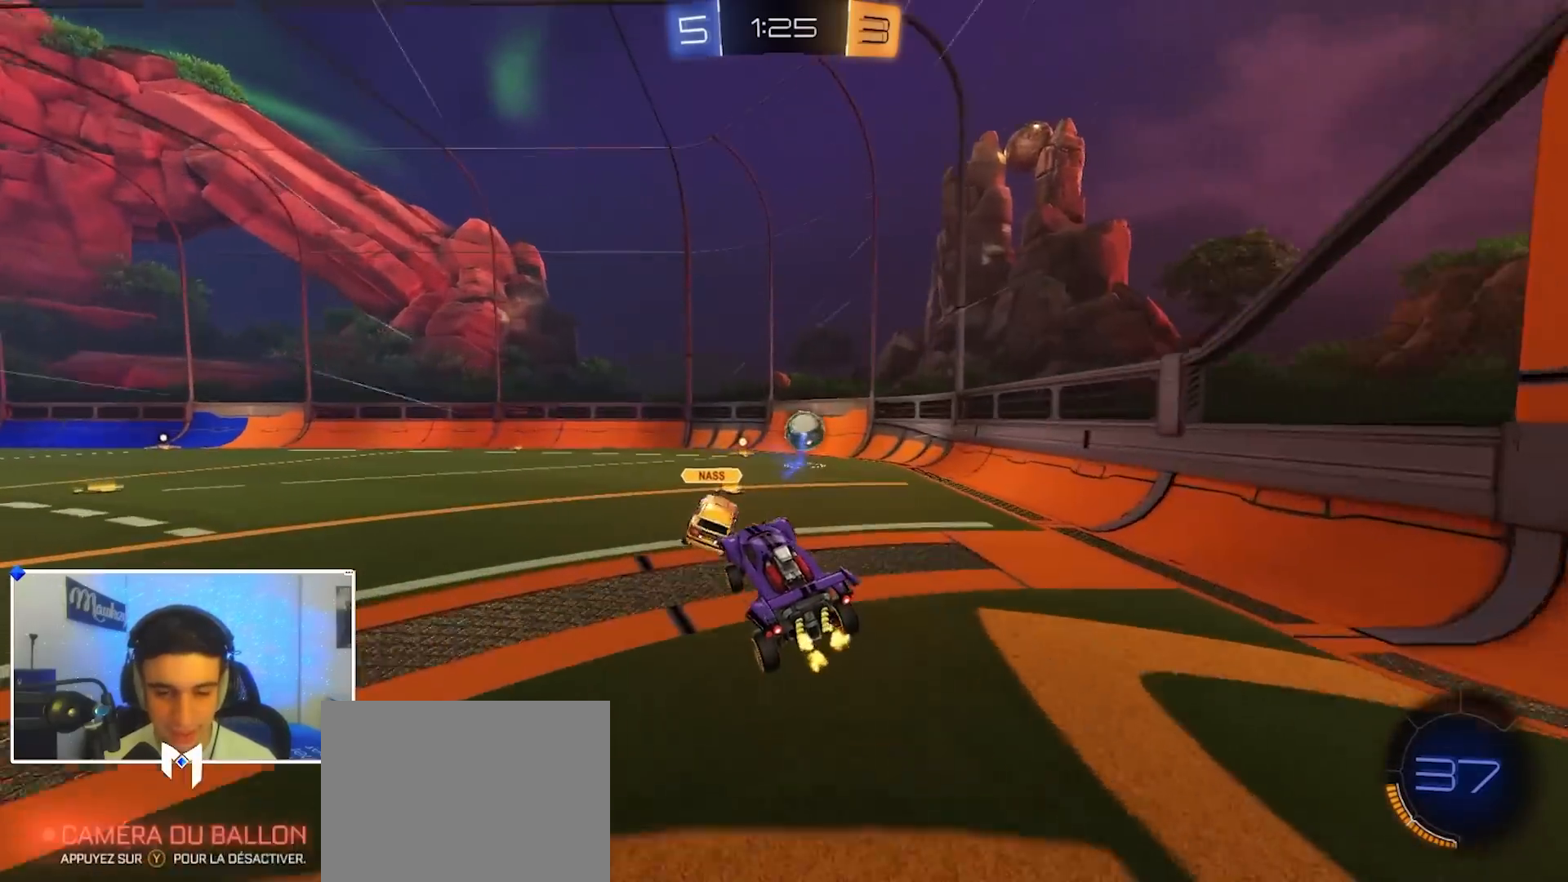
{"dt_ms": 500, "buttons": ["B", "R2"], "left_stick": "center", "right_stick": "center", "events": [[250, "left_stick", "left"], [317, "B", "down"], [500, "left_stick", "center"]]}
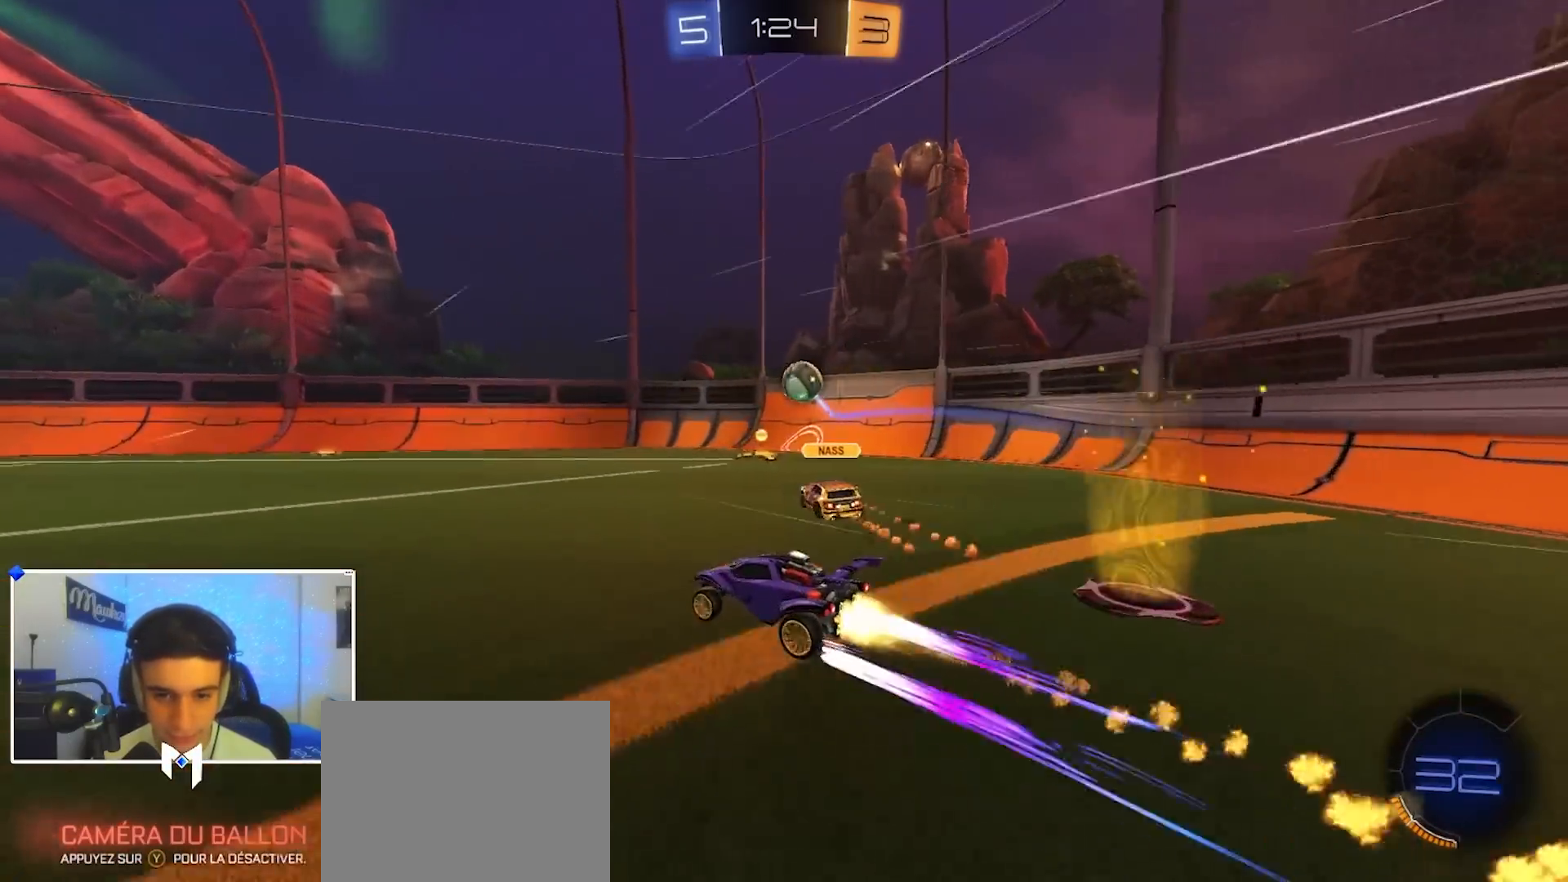
{"dt_ms": 500, "buttons": ["R2"], "left_stick": "center", "right_stick": "center", "events": [[17, "B", "up"], [33, "left_stick", "right"], [100, "left_stick", "center"], [283, "left_stick", "right"], [300, "B", "down"], [433, "B", "up"], [433, "left_stick", "center"]]}
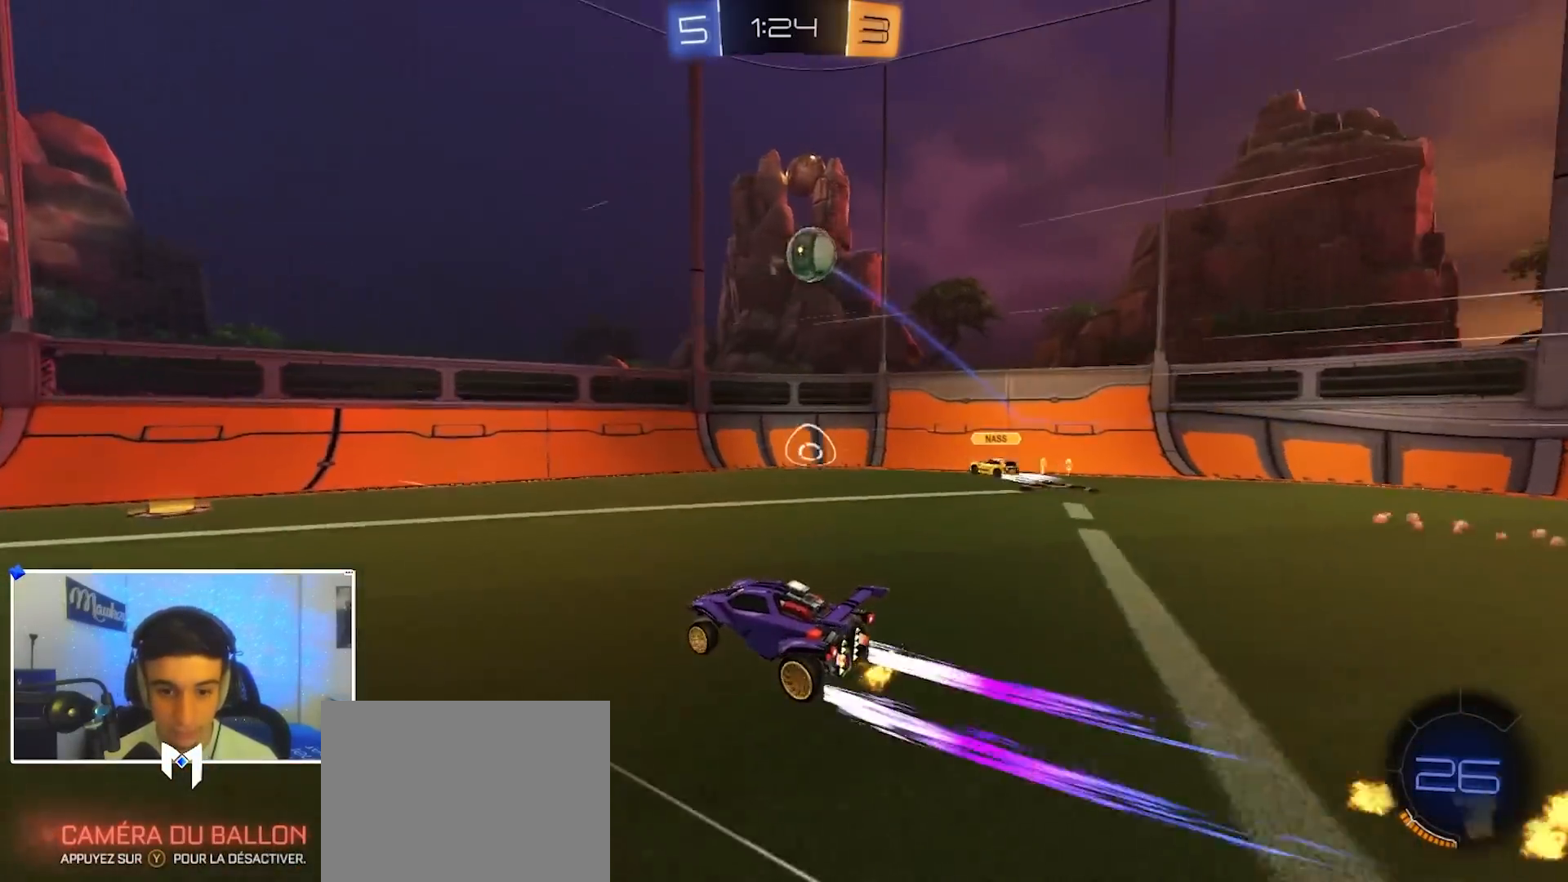
{"dt_ms": 500, "buttons": ["B"], "left_stick": "down-left", "right_stick": "center", "events": [[17, "B", "down"], [100, "left_stick", "left"], [150, "B", "up"], [200, "B", "down"], [317, "left_stick", "down-left"], [483, "R2", "up"]]}
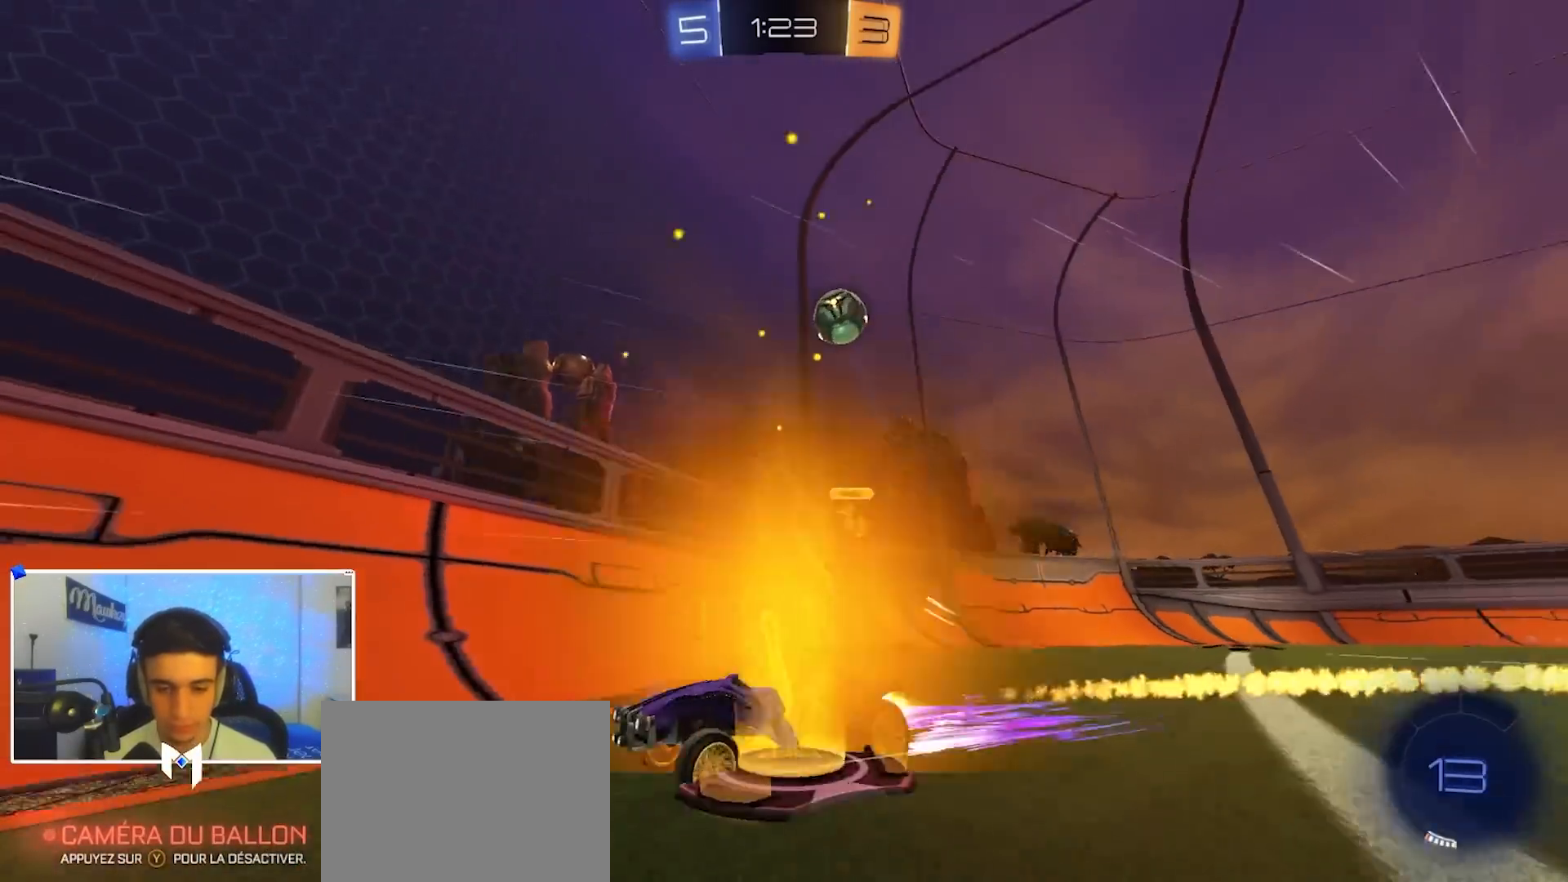
{"dt_ms": 500, "buttons": ["R2"], "left_stick": "center", "right_stick": "center", "events": [[133, "R2", "down"], [217, "B", "up"], [283, "left_stick", "center"]]}
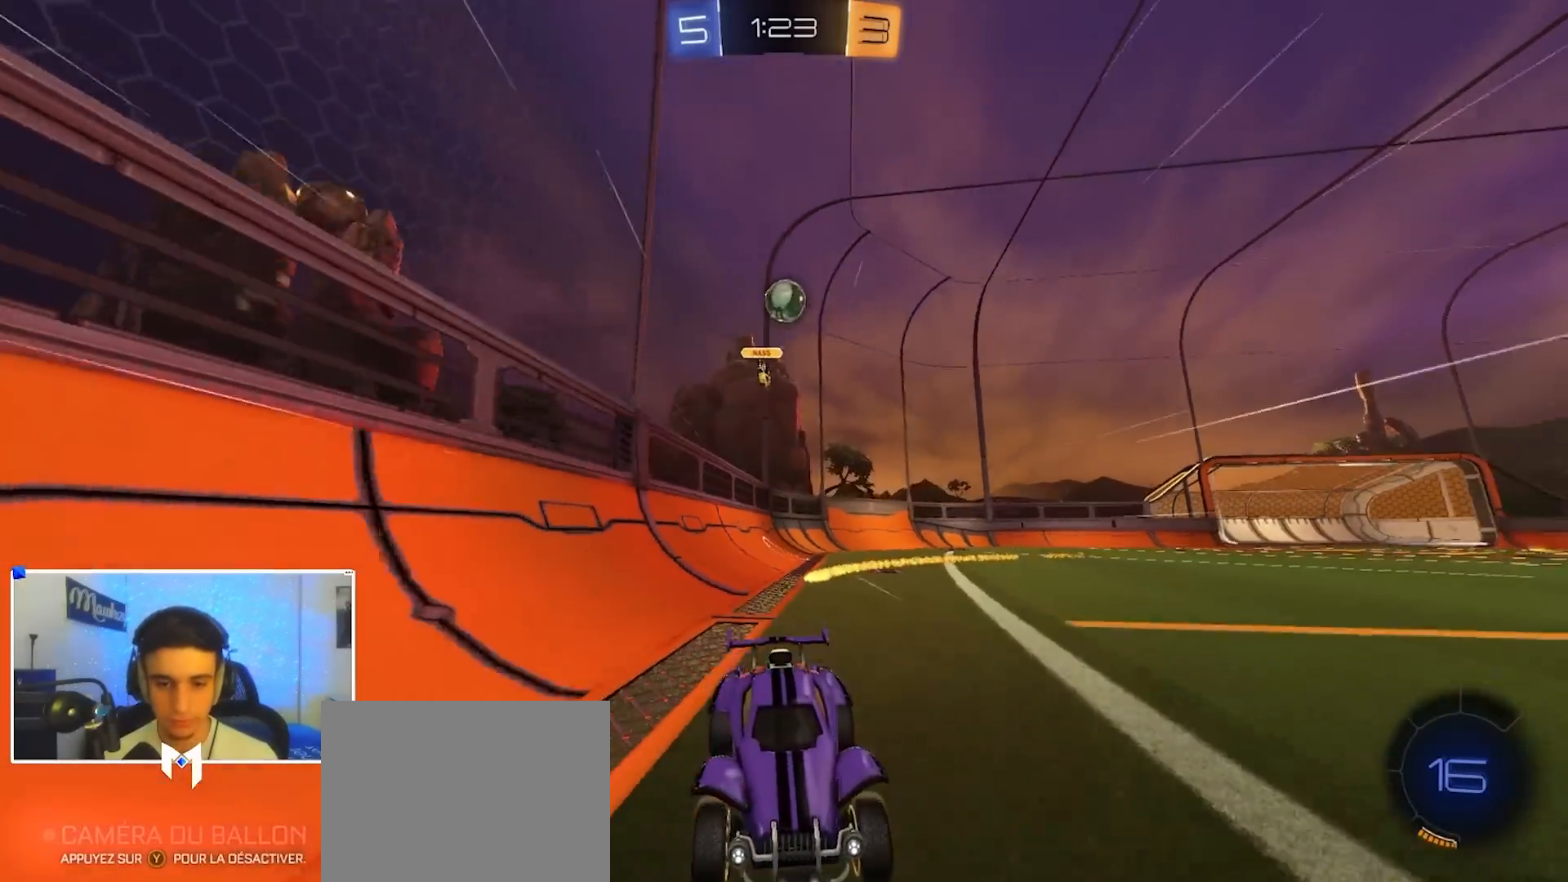
{"dt_ms": 500, "buttons": ["R2"], "left_stick": "center", "right_stick": "center", "events": [[67, "left_stick", "right"], [167, "left_stick", "center"]]}
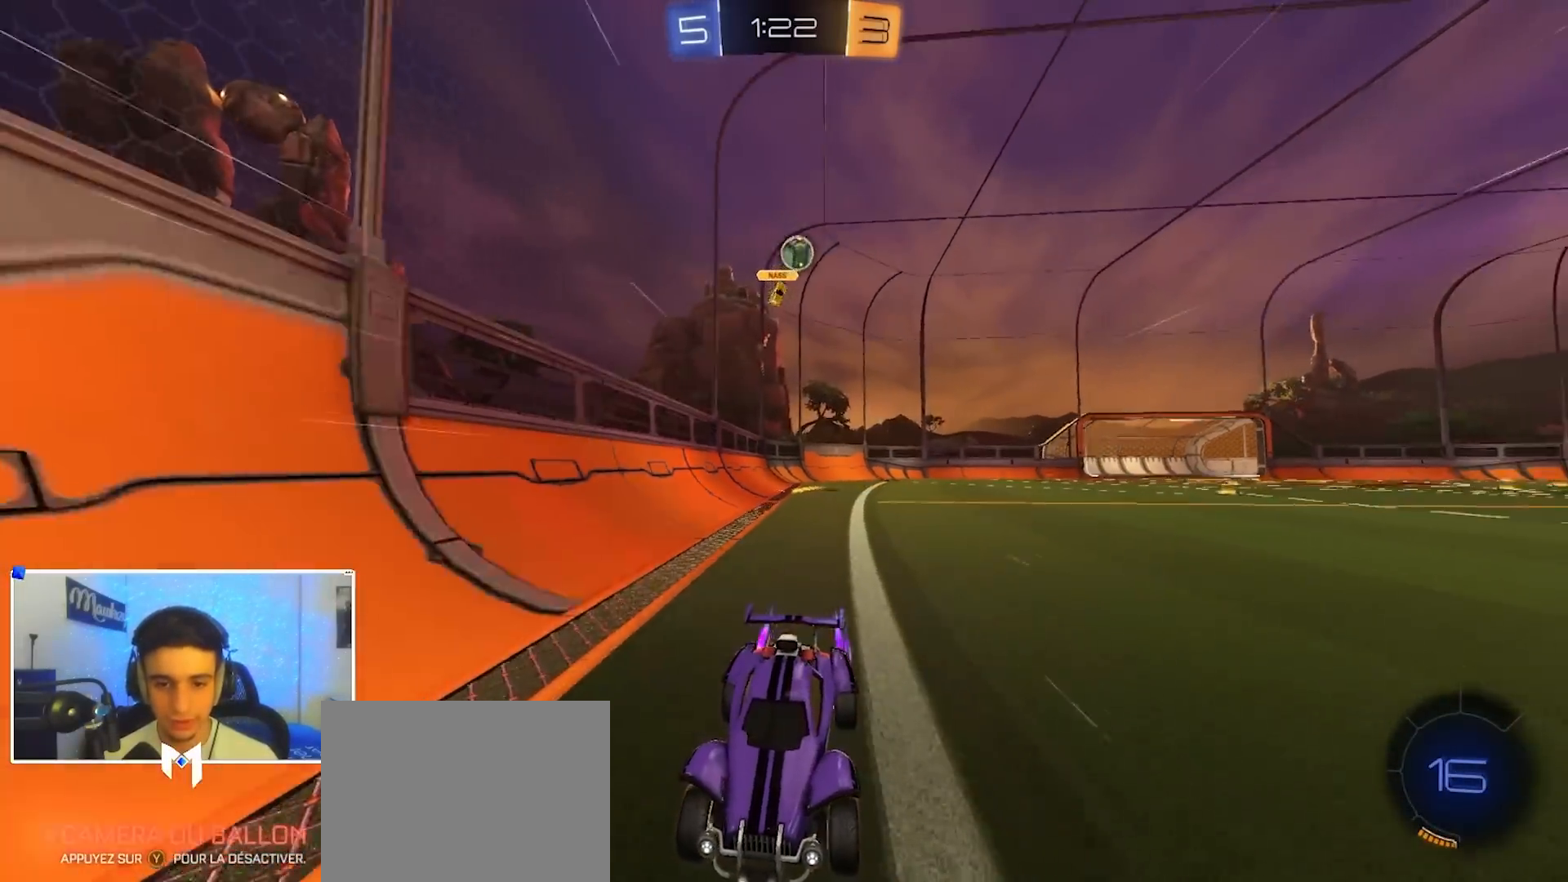
{"dt_ms": 1000, "buttons": ["R2"], "left_stick": "down-right", "right_stick": "center", "events": [[167, "B", "down"], [167, "left_stick", "right"], [250, "left_stick", "center"], [283, "B", "up"], [333, "R2", "up"], [483, "left_stick", "up-right"], [700, "R2", "down"], [733, "left_stick", "down-right"], [817, "left_stick", "up-right"], [1000, "left_stick", "down-right"]]}
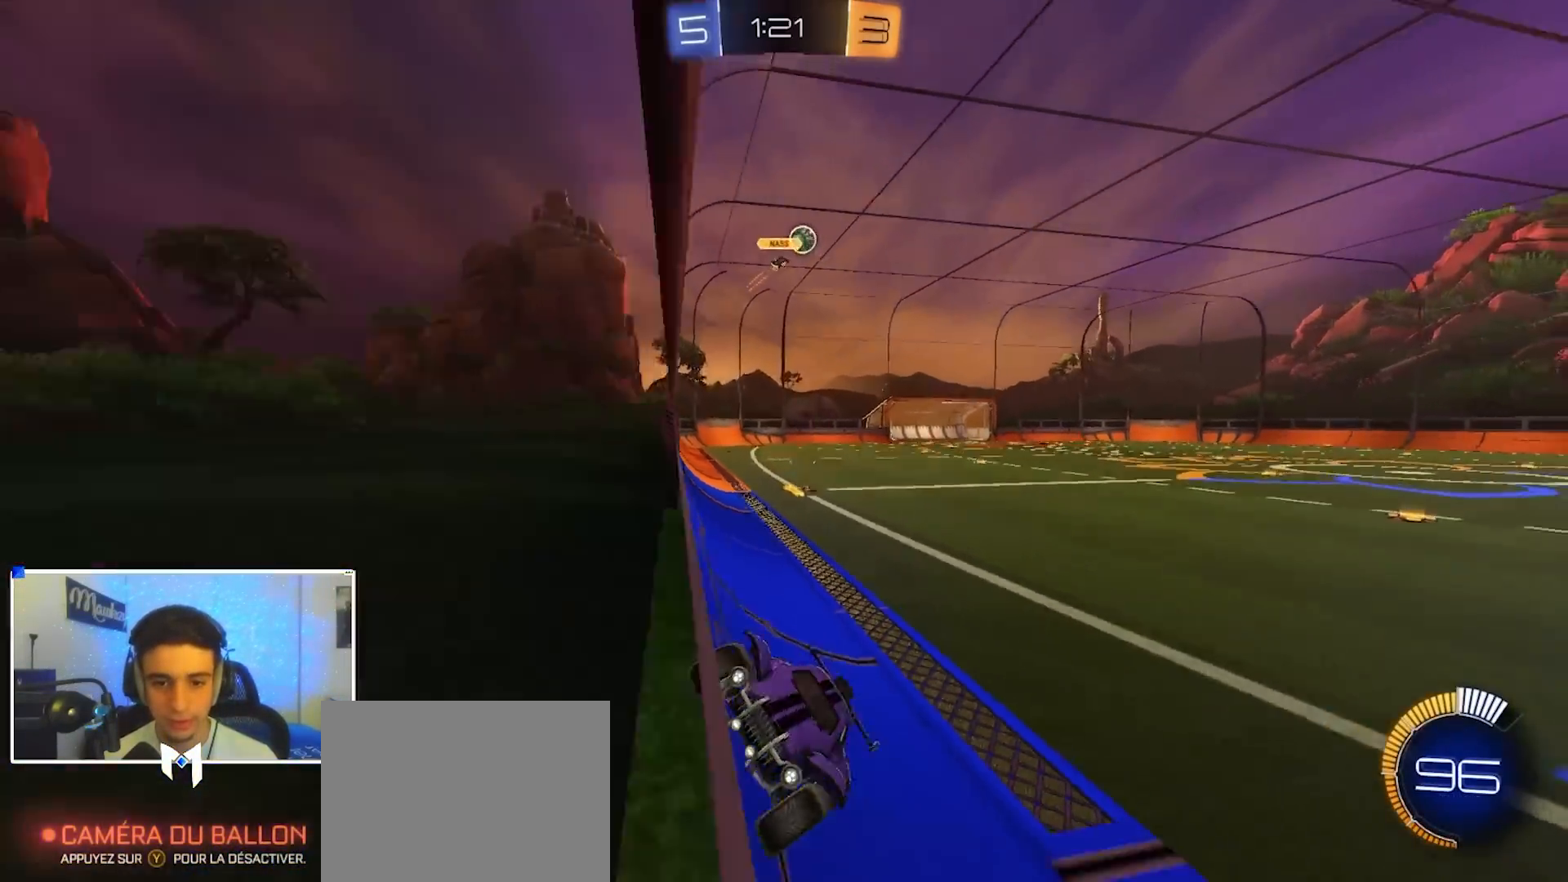
{"dt_ms": 500, "buttons": ["B", "R2"], "left_stick": "left", "right_stick": "center", "events": [[50, "left_stick", "down-left"], [150, "left_stick", "left"], [217, "X", "down"], [283, "X", "up"], [333, "B", "down"]]}